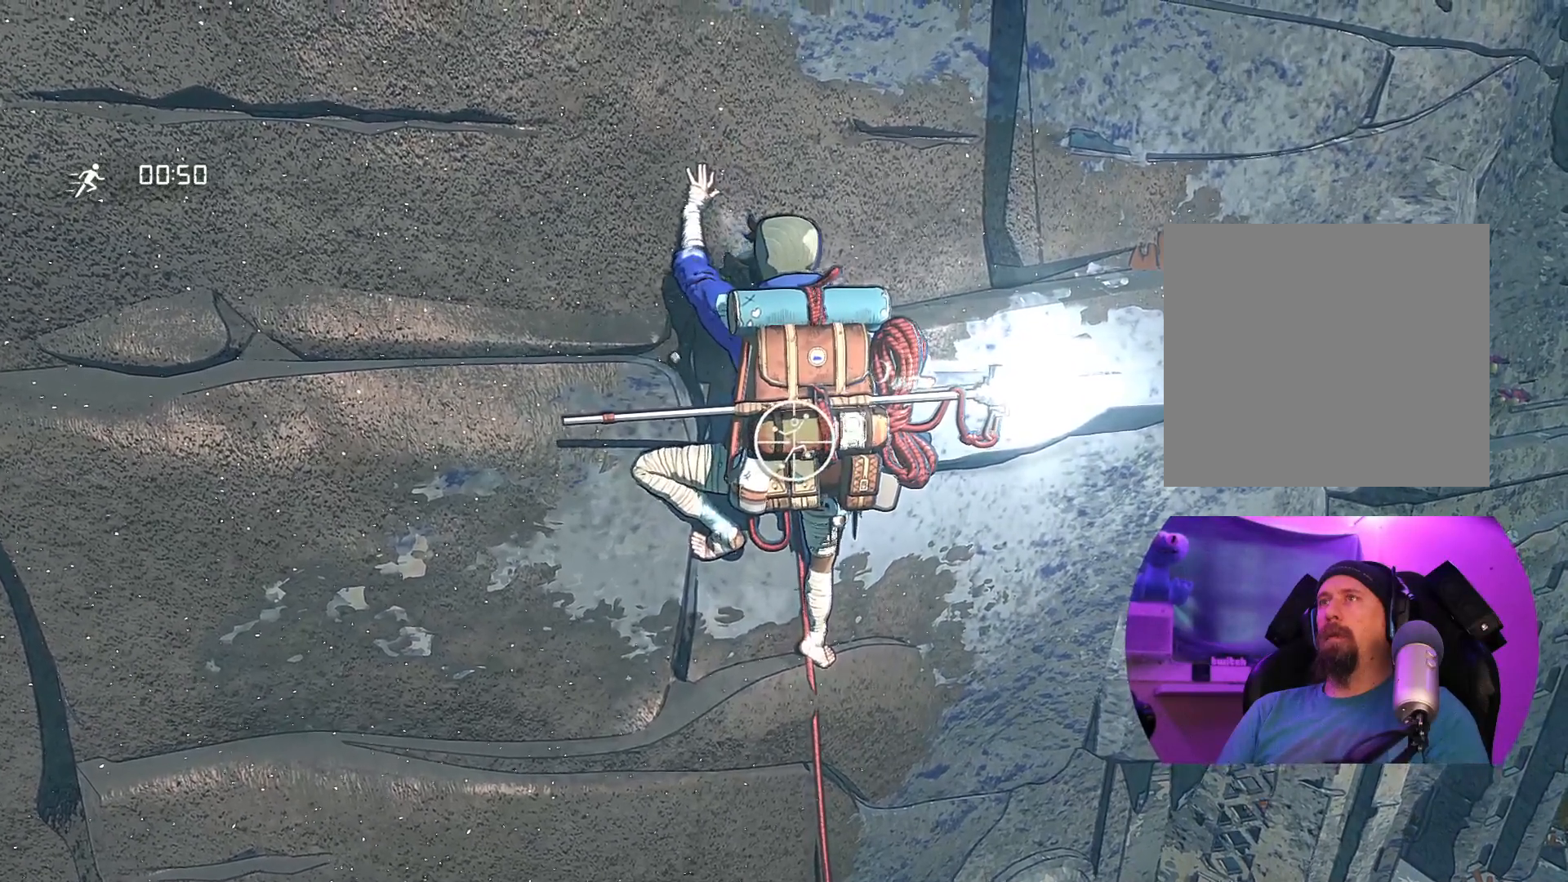
Gameplay with a controller (Xbox layout); each line is a JSON object with the inputs held at the frame after it. "events" lists button and stick changes between this image and that frame as [ms after this image, input, new state], when the widget could be followed in between.
{"buttons": ["R1"], "left_stick": "up-right", "right_stick": "center", "events": [[250, "left_stick", "right"], [433, "left_stick", "up-right"]]}
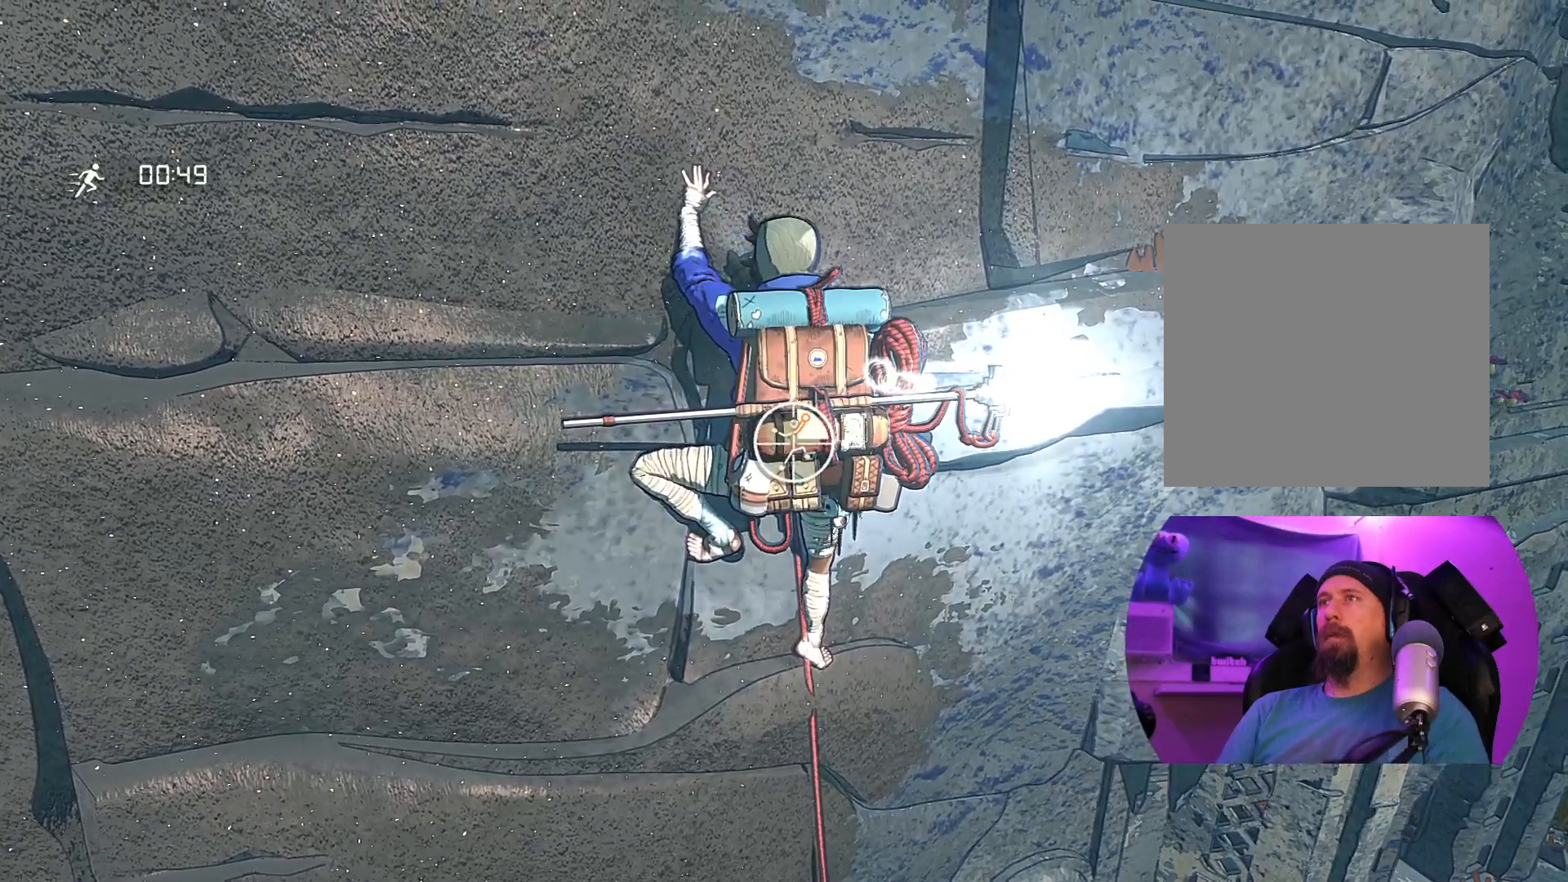
{"buttons": [], "left_stick": "up", "right_stick": "center", "events": [[33, "R1", "up"], [167, "left_stick", "up"]]}
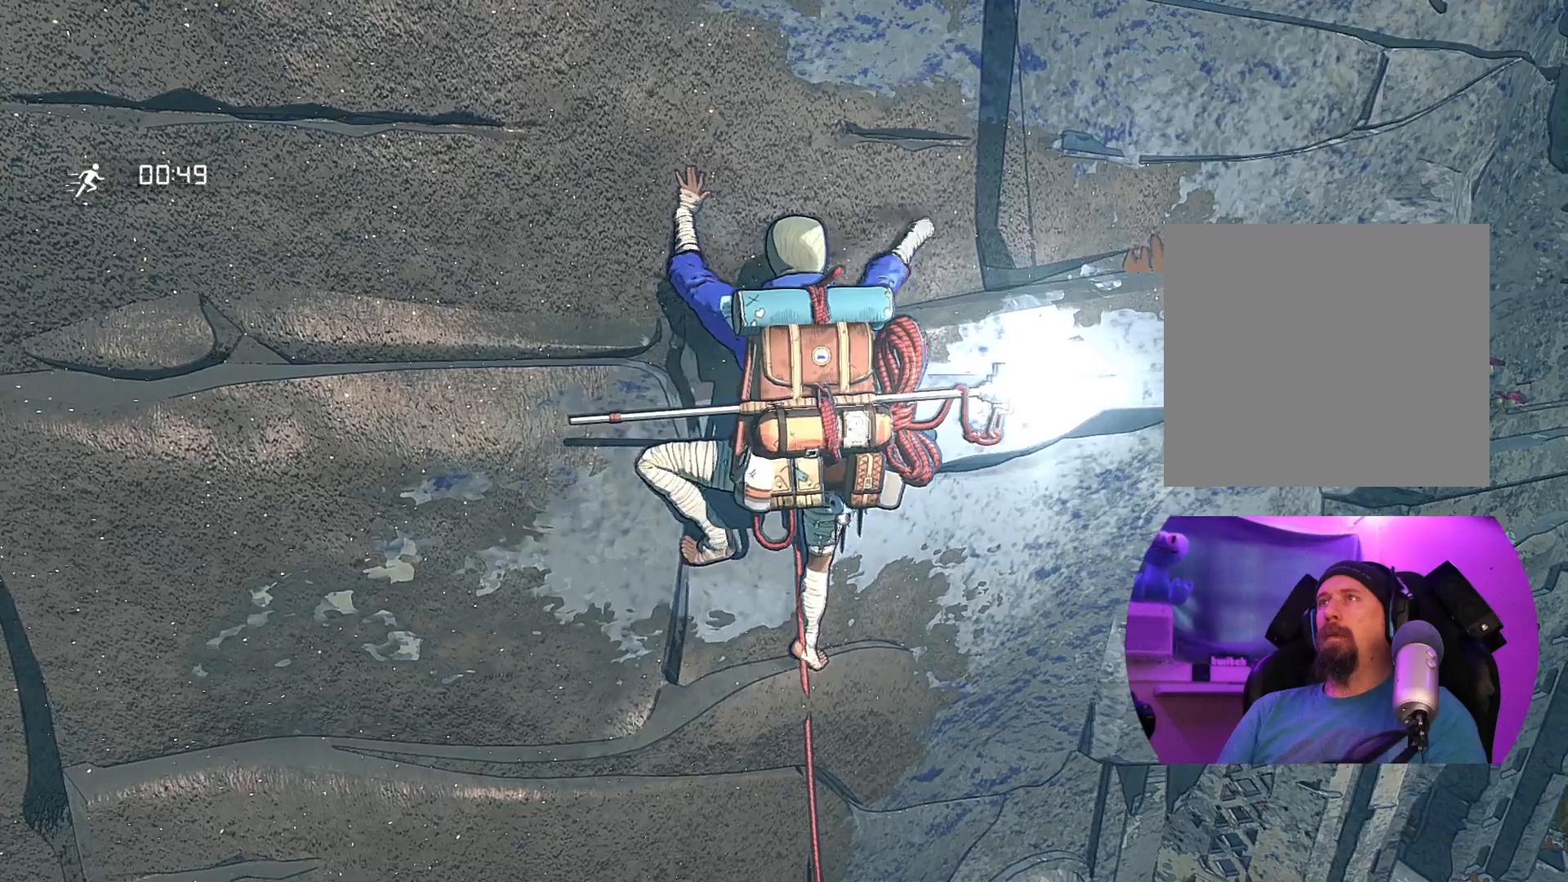
{"buttons": [], "left_stick": "up", "right_stick": "center", "events": []}
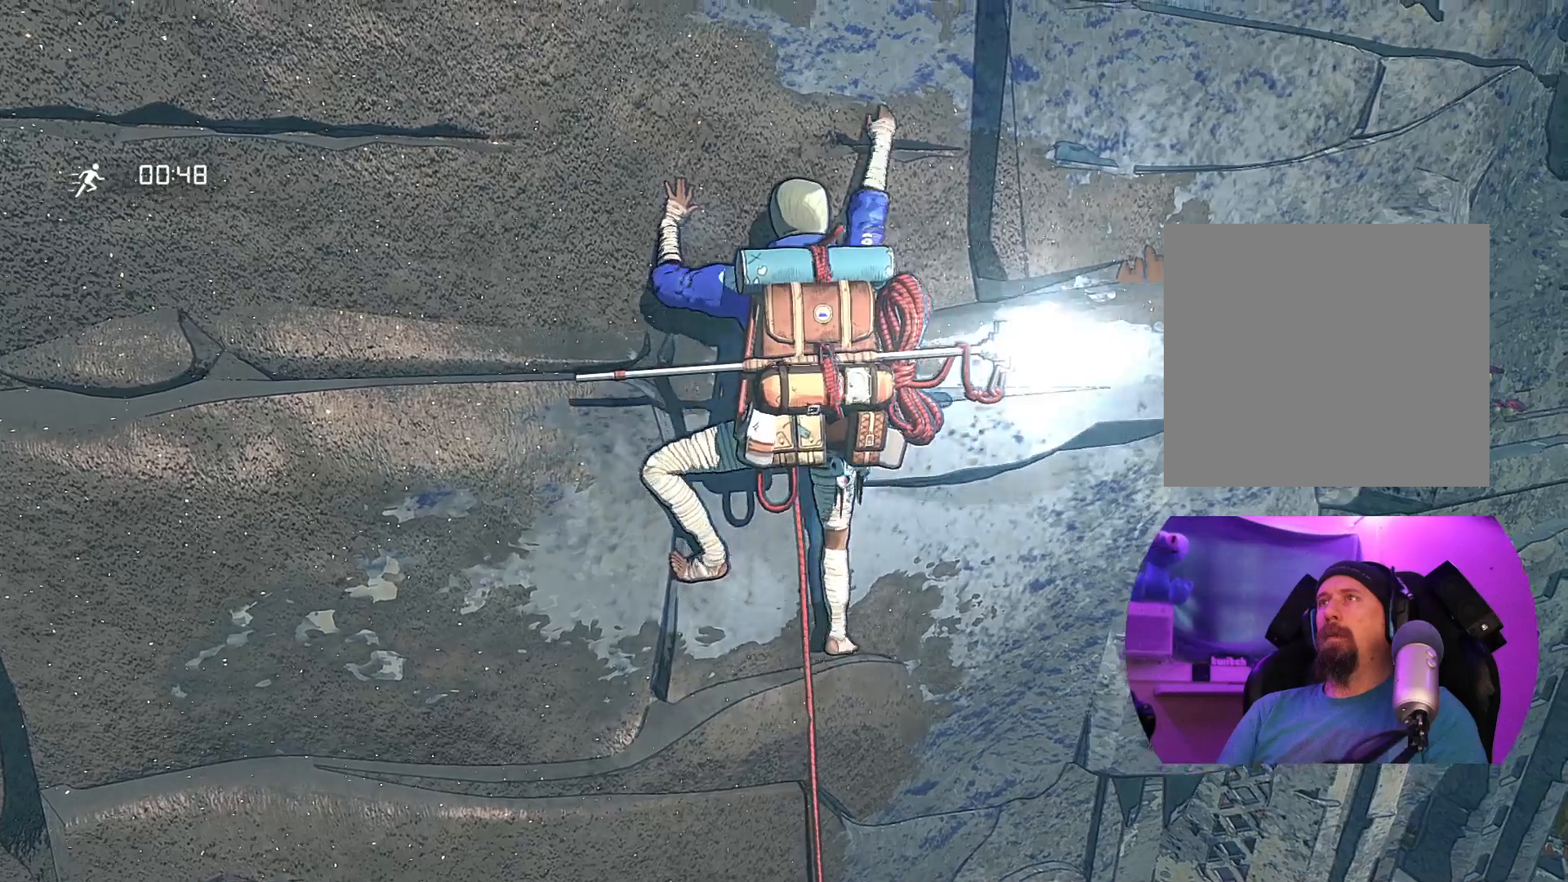
{"buttons": [], "left_stick": "down", "right_stick": "center", "events": [[367, "left_stick", "down"]]}
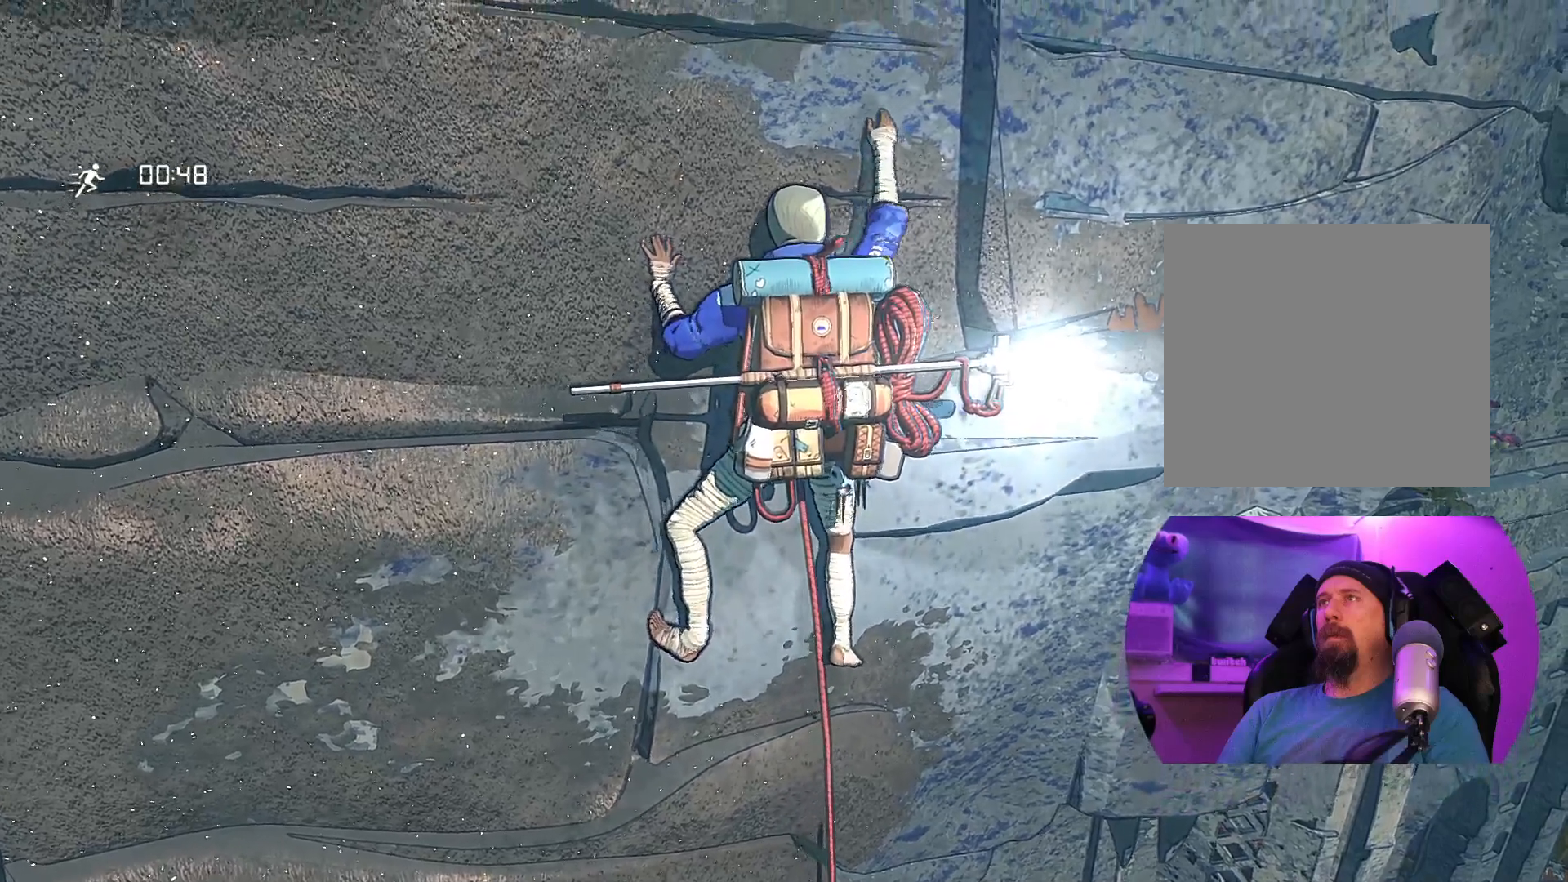
{"buttons": ["R1"], "left_stick": "center", "right_stick": "center", "events": [[83, "left_stick", "center"], [350, "R1", "down"]]}
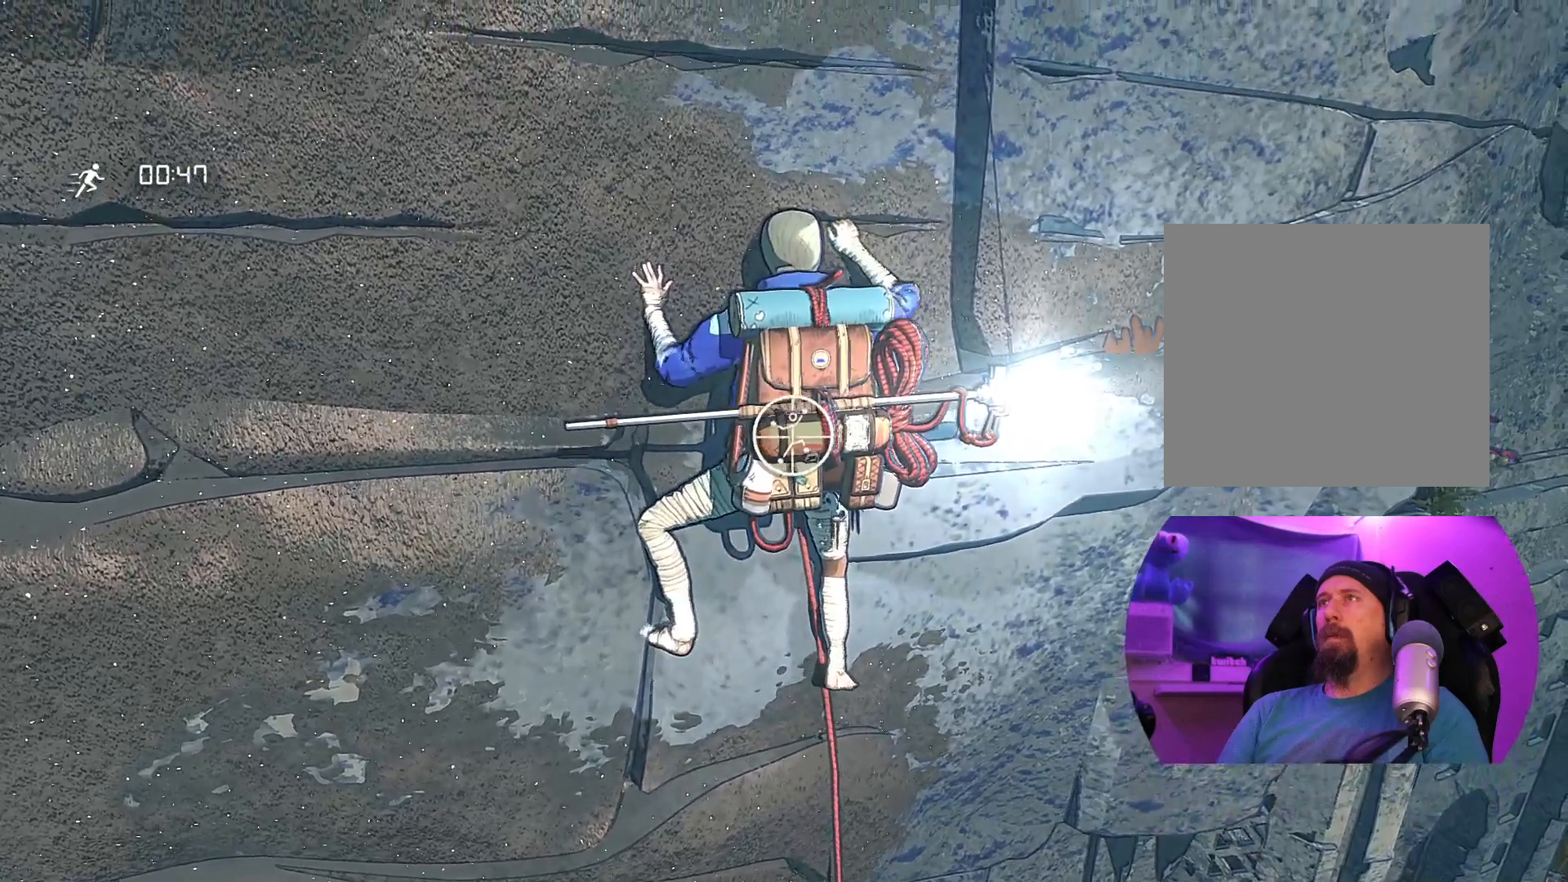
{"buttons": ["R1"], "left_stick": "down-right", "right_stick": "center", "events": [[267, "left_stick", "down-right"]]}
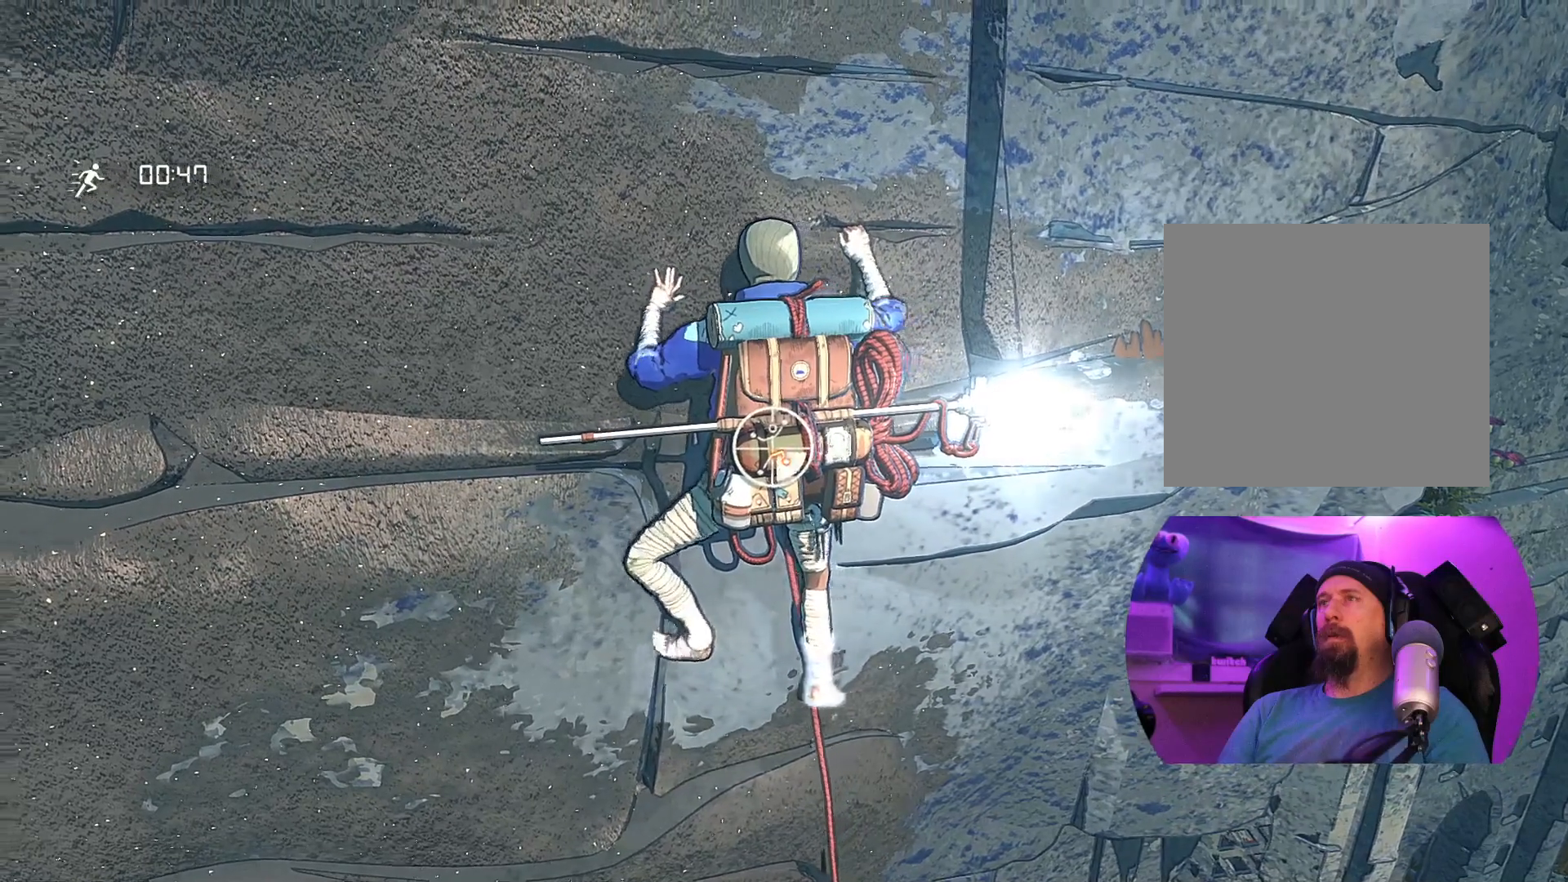
{"buttons": [], "left_stick": "up", "right_stick": "center", "events": [[17, "R1", "up"], [117, "left_stick", "up-right"], [250, "left_stick", "up"]]}
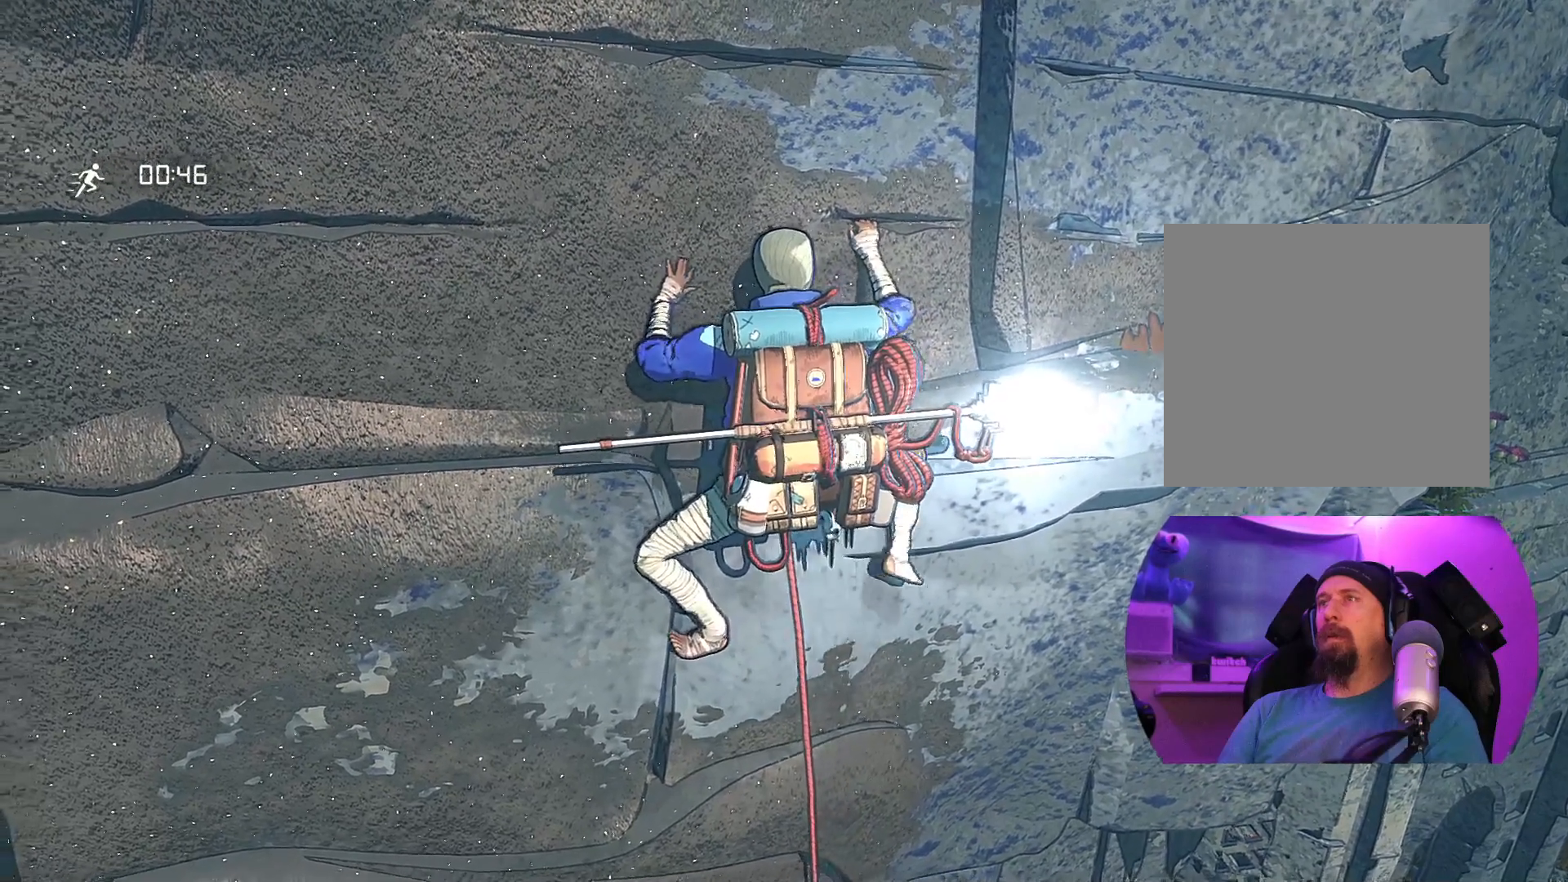
{"buttons": [], "left_stick": "down", "right_stick": "center", "events": [[383, "left_stick", "center"], [500, "left_stick", "down"]]}
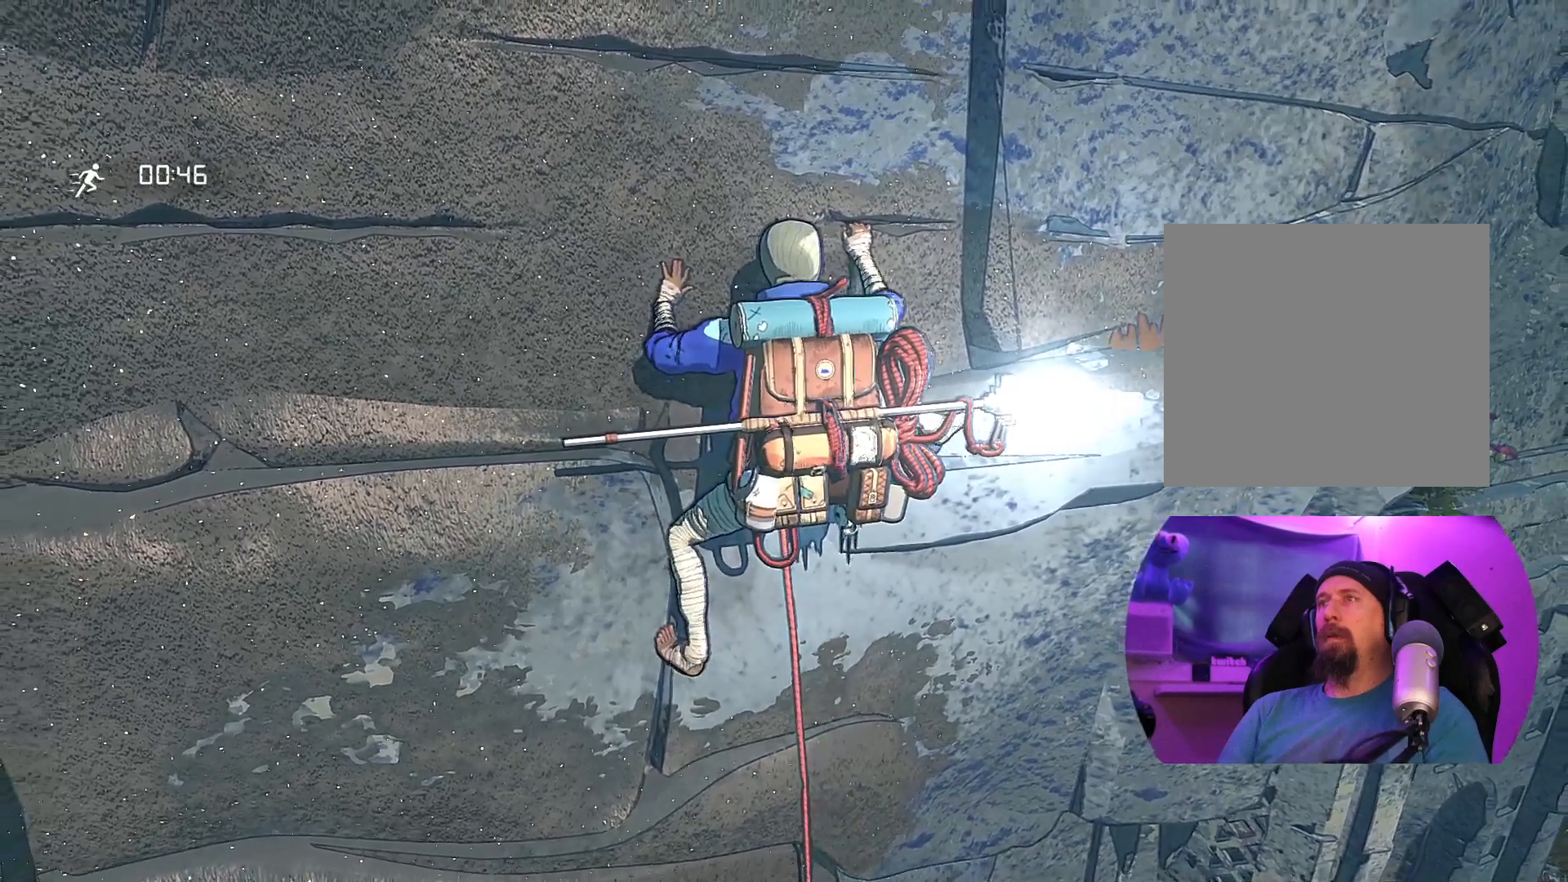
{"buttons": [], "left_stick": "up", "right_stick": "center", "events": [[183, "left_stick", "center"], [467, "left_stick", "up"]]}
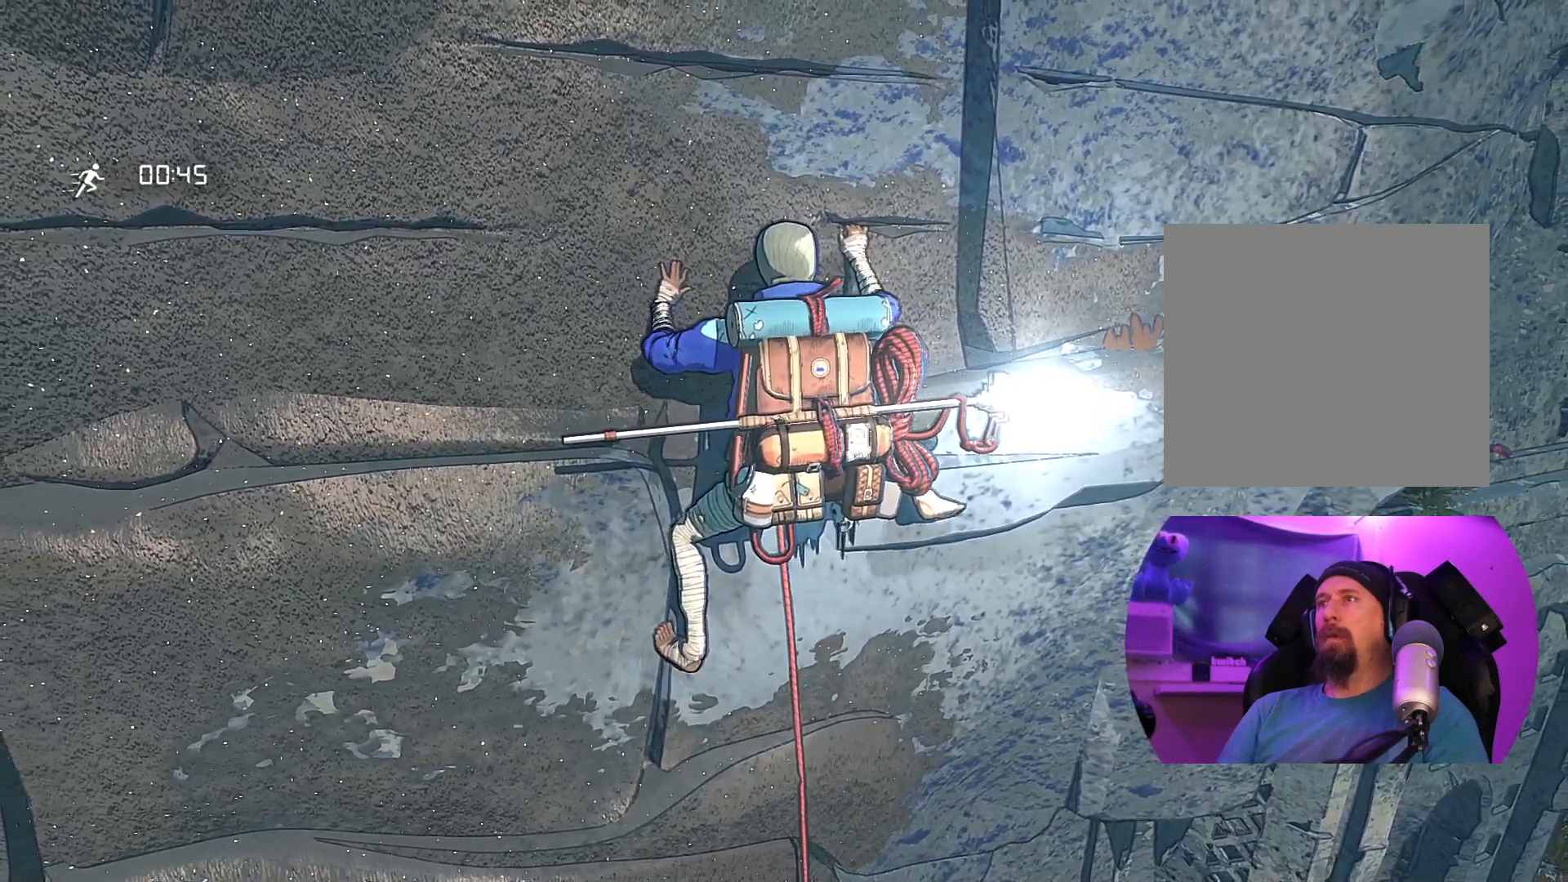
{"buttons": ["R1"], "left_stick": "center", "right_stick": "center", "events": [[133, "left_stick", "center"], [467, "R1", "down"]]}
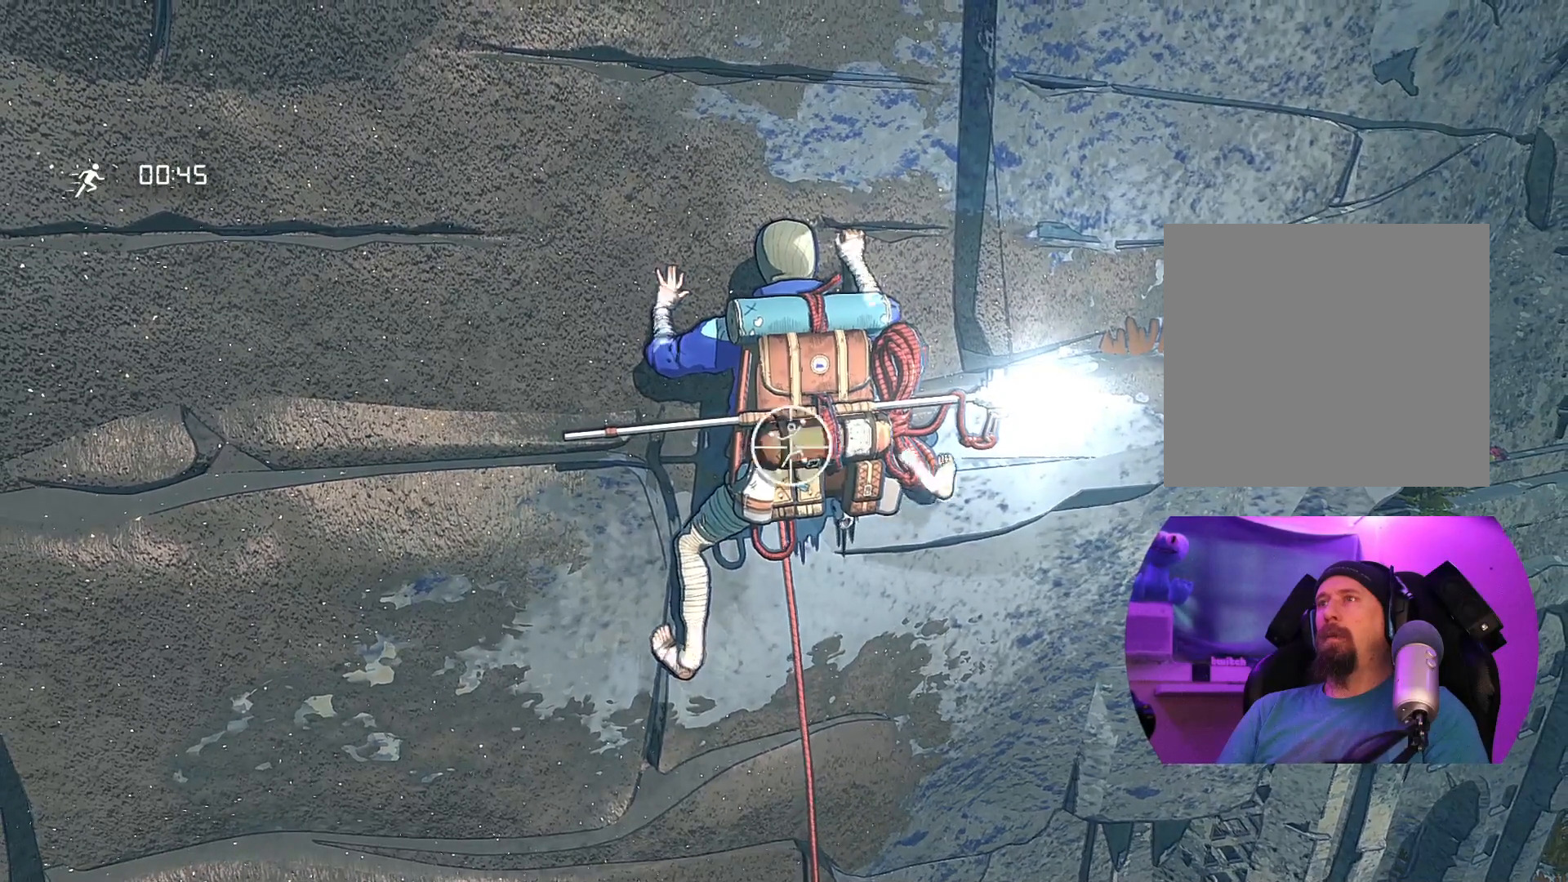
{"buttons": ["R1"], "left_stick": "center", "right_stick": "center", "events": []}
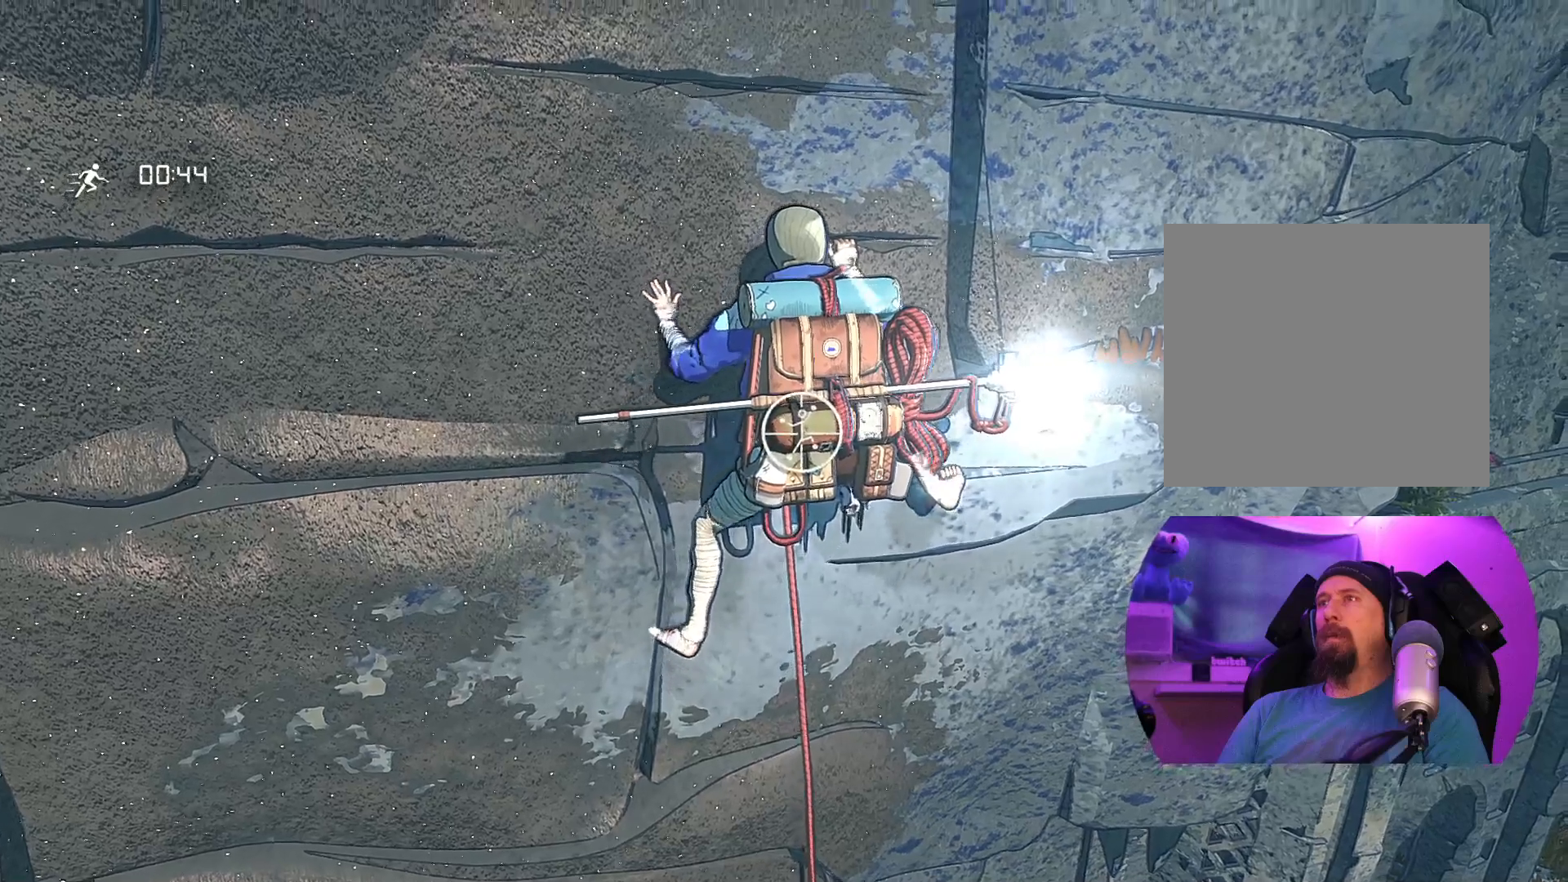
{"buttons": [], "left_stick": "up", "right_stick": "center", "events": [[67, "left_stick", "left"], [233, "left_stick", "up-left"], [417, "R1", "up"], [500, "left_stick", "up"]]}
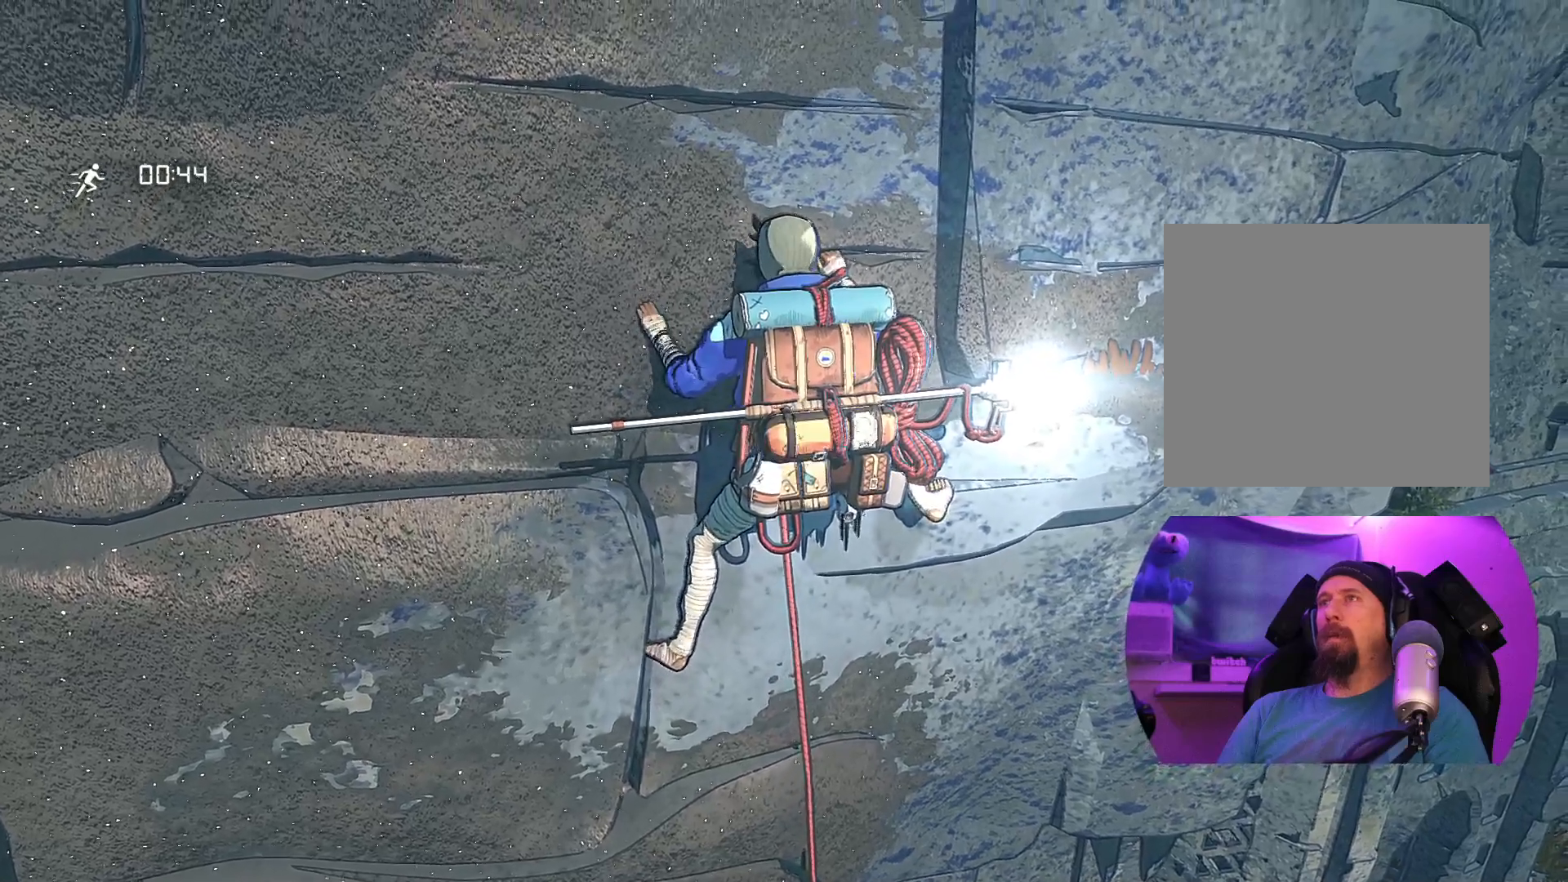
{"buttons": [], "left_stick": "up", "right_stick": "center", "events": []}
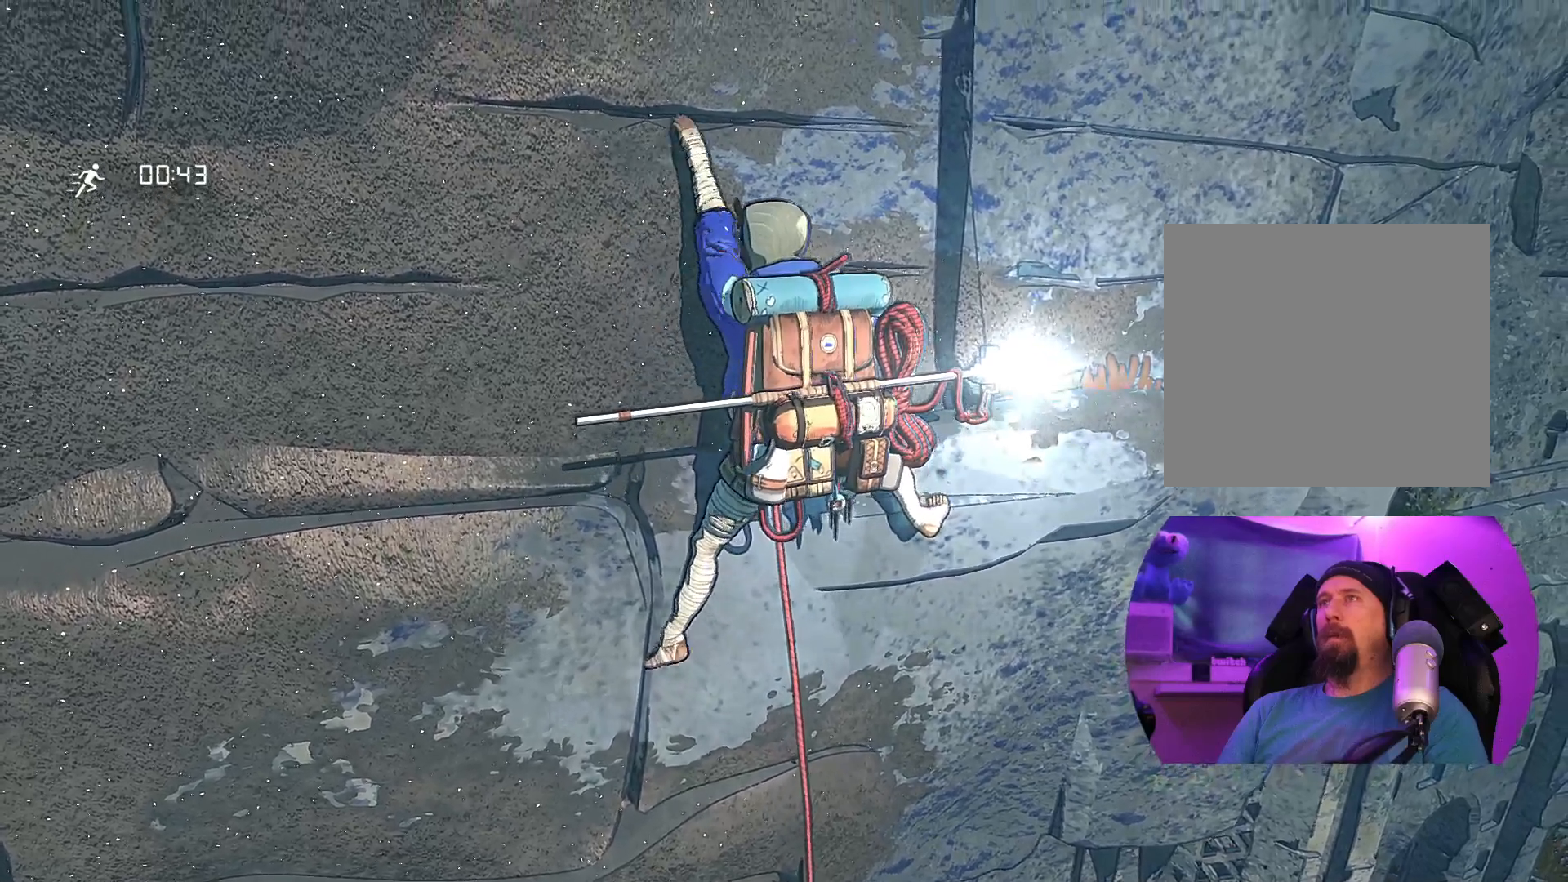
{"buttons": [], "left_stick": "up", "right_stick": "center", "events": [[200, "left_stick", "center"], [300, "left_stick", "up"]]}
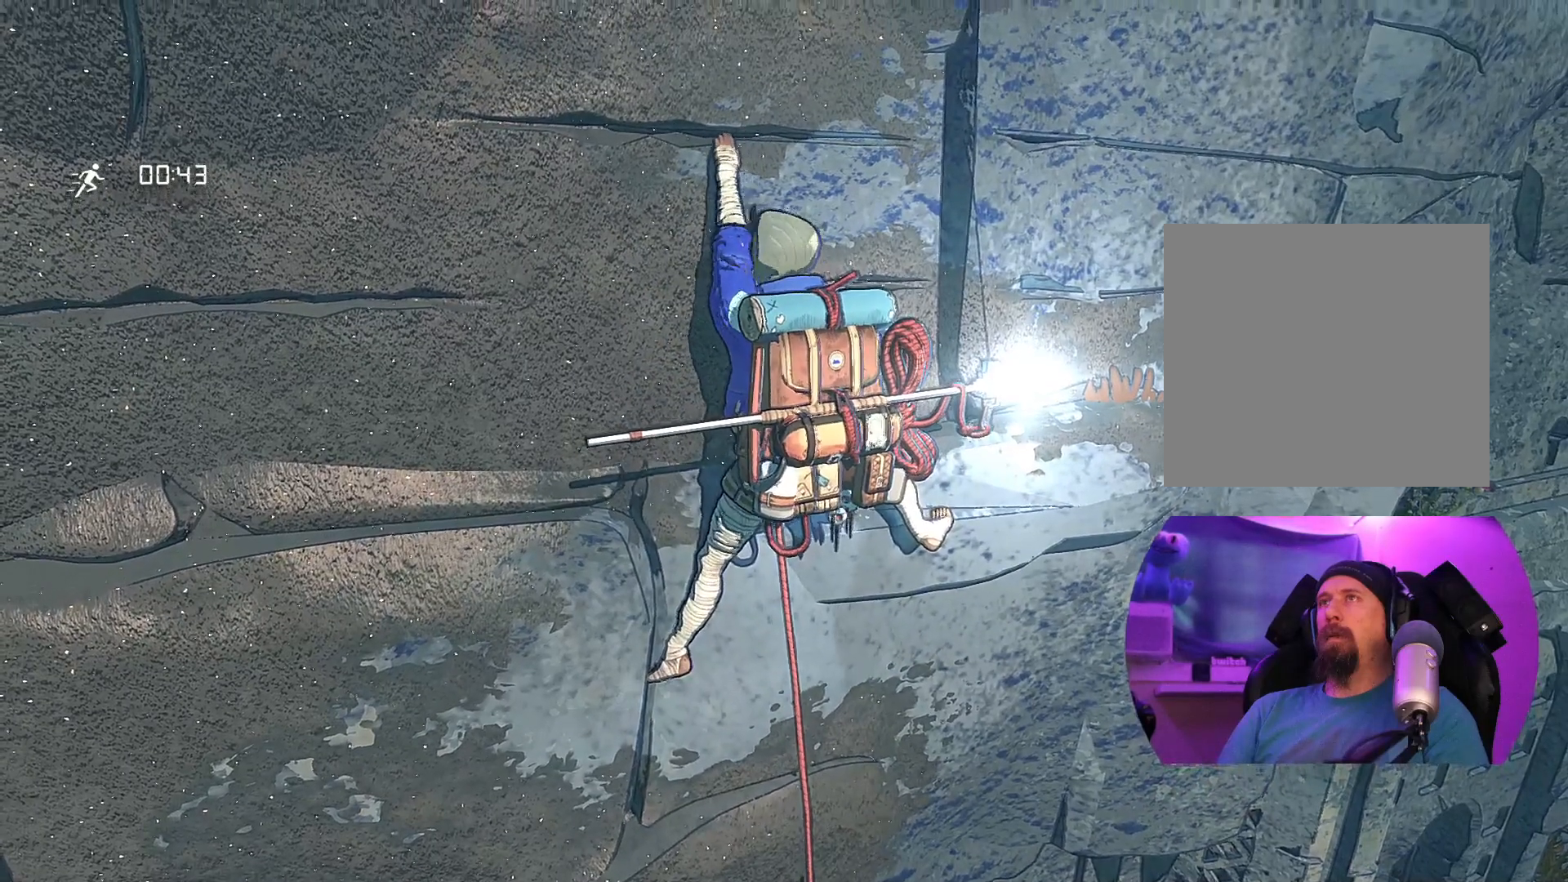
{"buttons": [], "left_stick": "up", "right_stick": "center", "events": []}
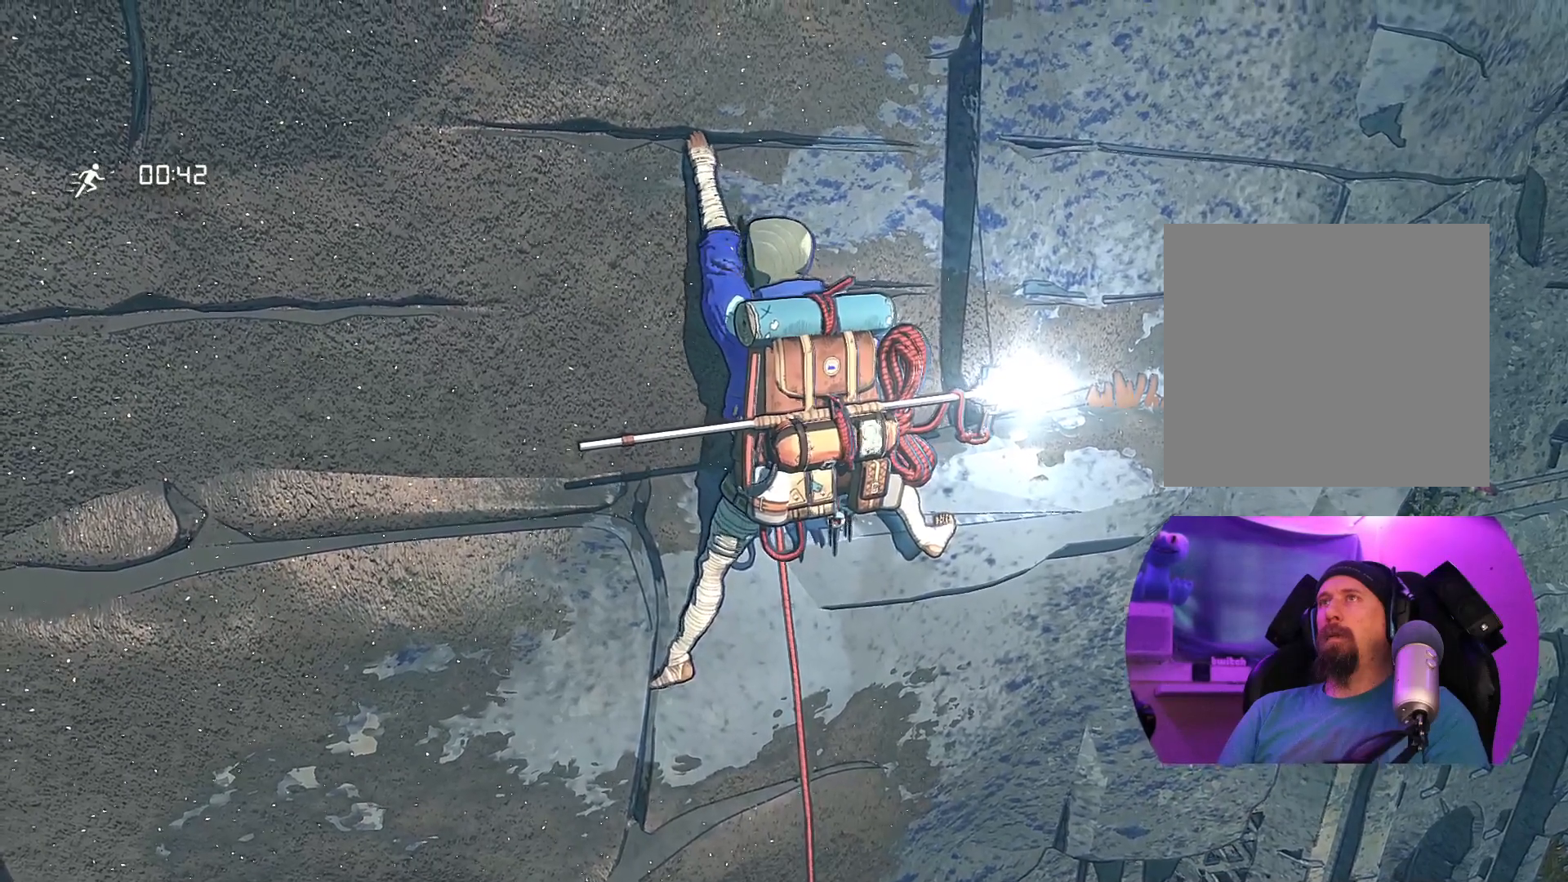
{"buttons": [], "left_stick": "down", "right_stick": "center", "events": [[300, "R1", "down"], [367, "left_stick", "center"], [383, "R1", "up"], [467, "left_stick", "down"]]}
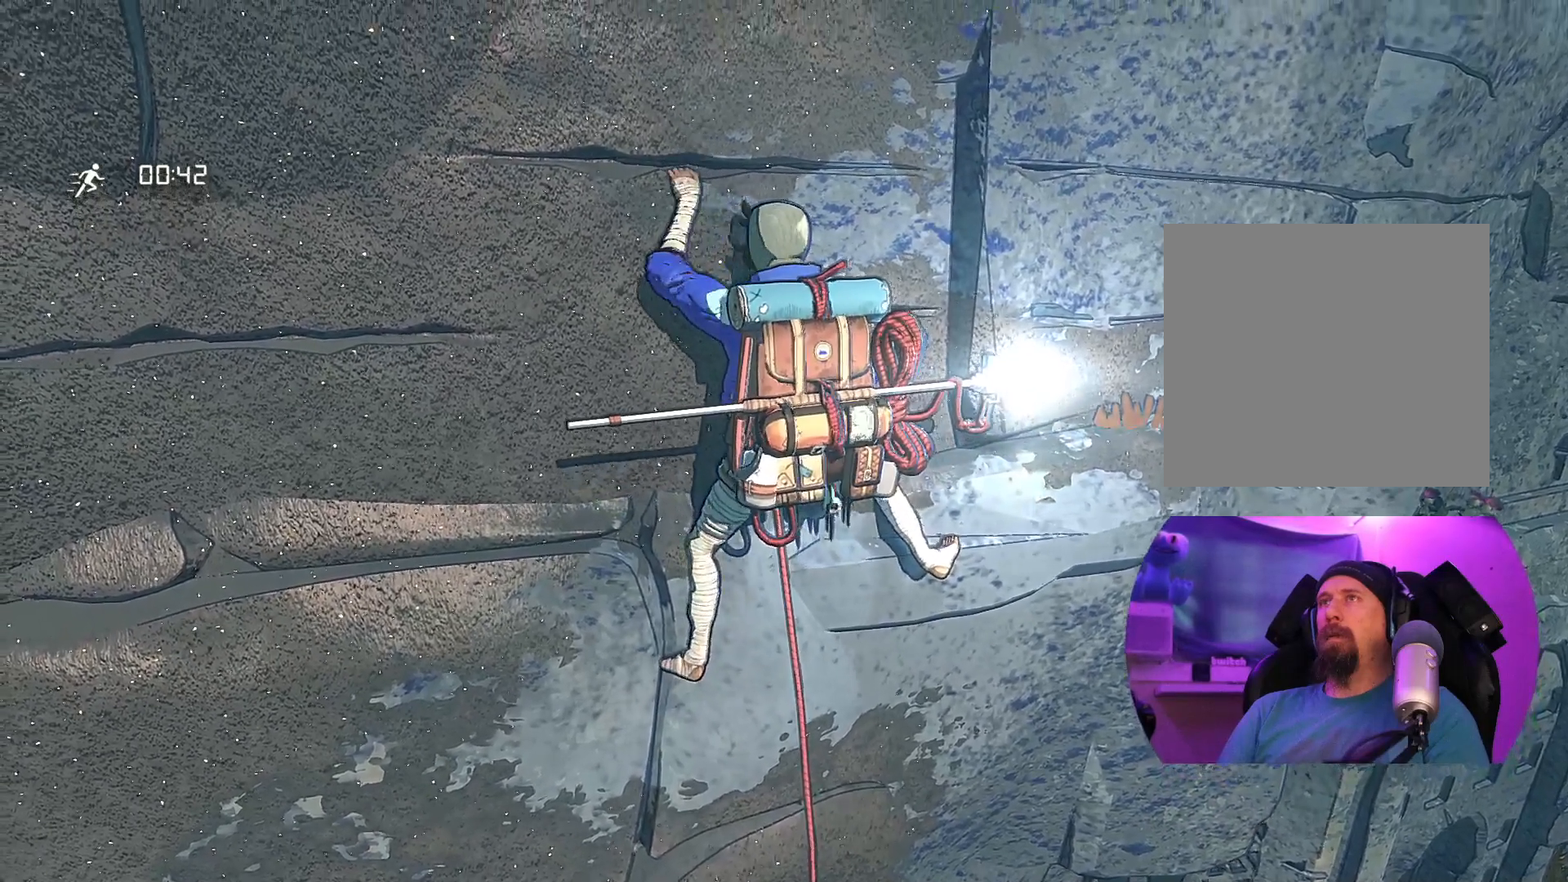
{"buttons": [], "left_stick": "center", "right_stick": "center", "events": [[67, "left_stick", "center"]]}
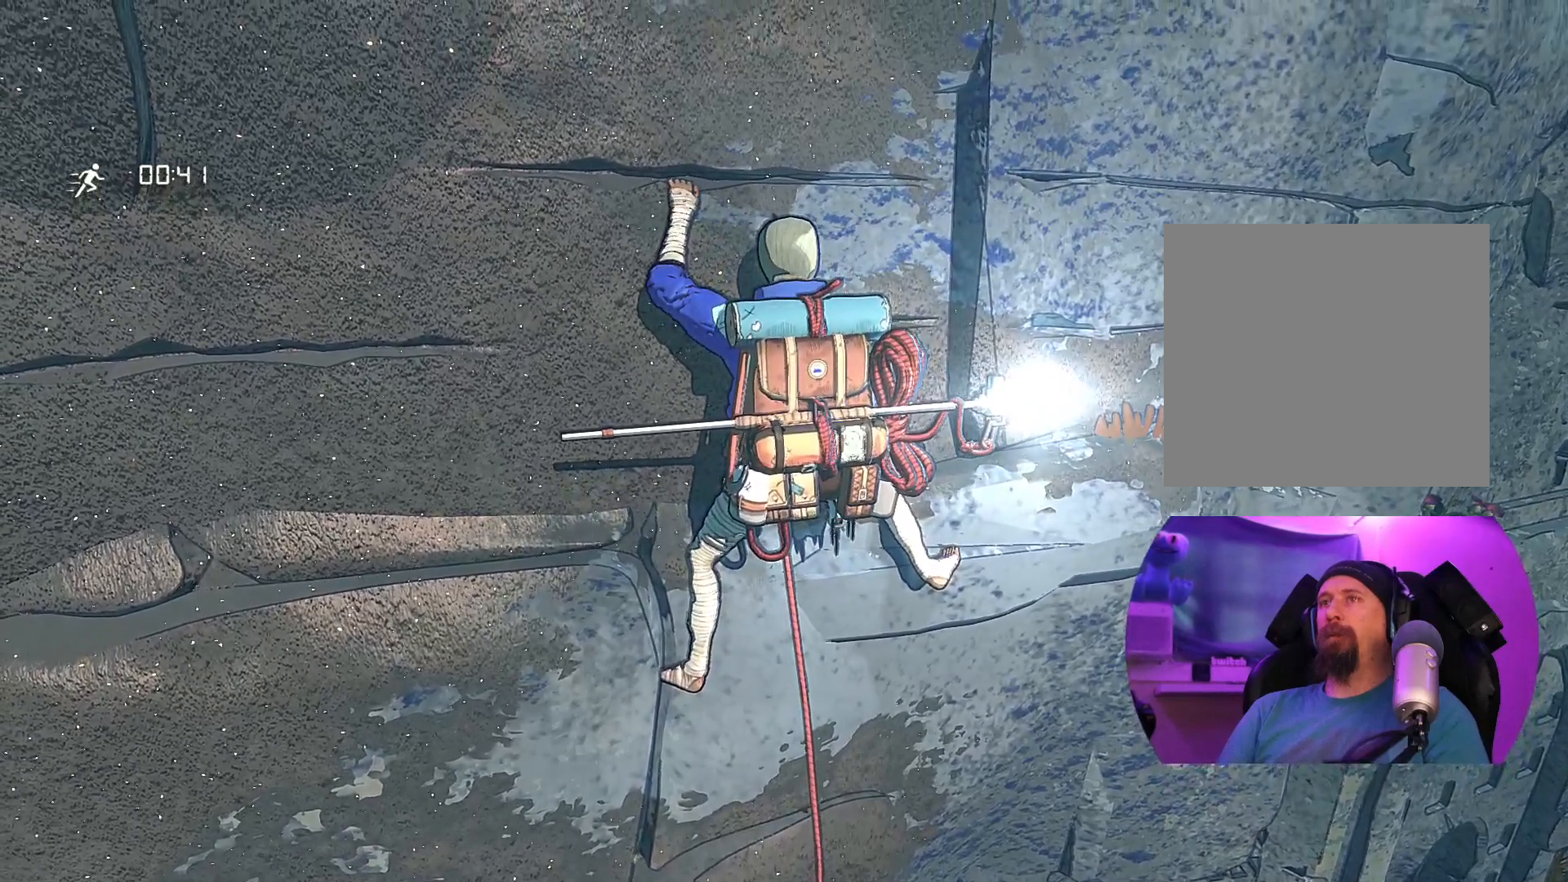
{"buttons": ["R1"], "left_stick": "down", "right_stick": "center", "events": [[250, "R1", "down"], [383, "left_stick", "down"]]}
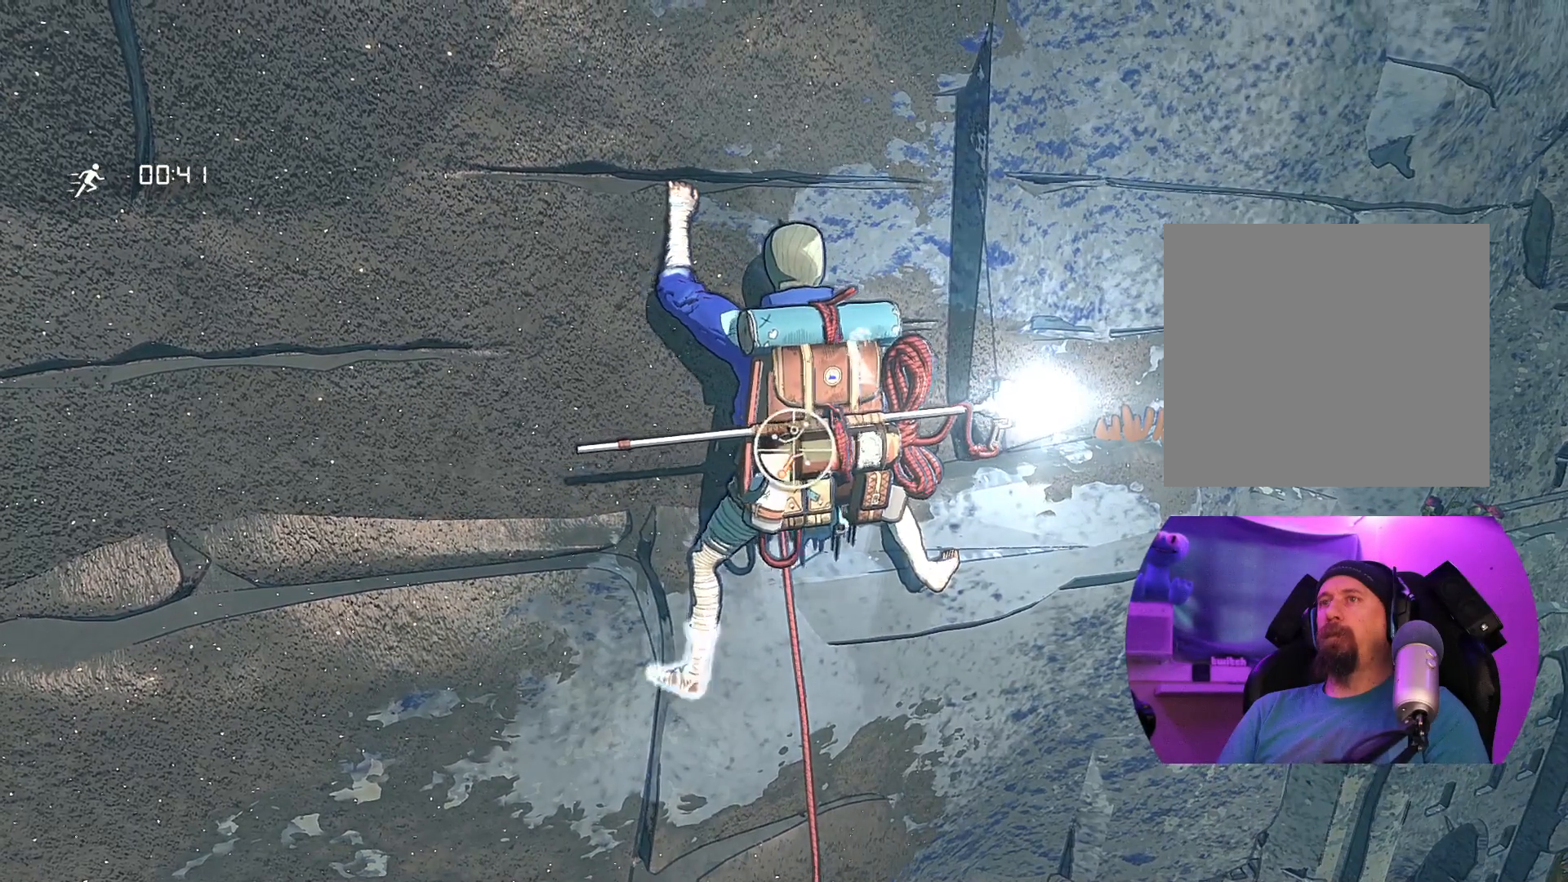
{"buttons": [], "left_stick": "up-left", "right_stick": "center", "events": [[117, "left_stick", "left"], [167, "left_stick", "up-left"], [183, "R1", "up"]]}
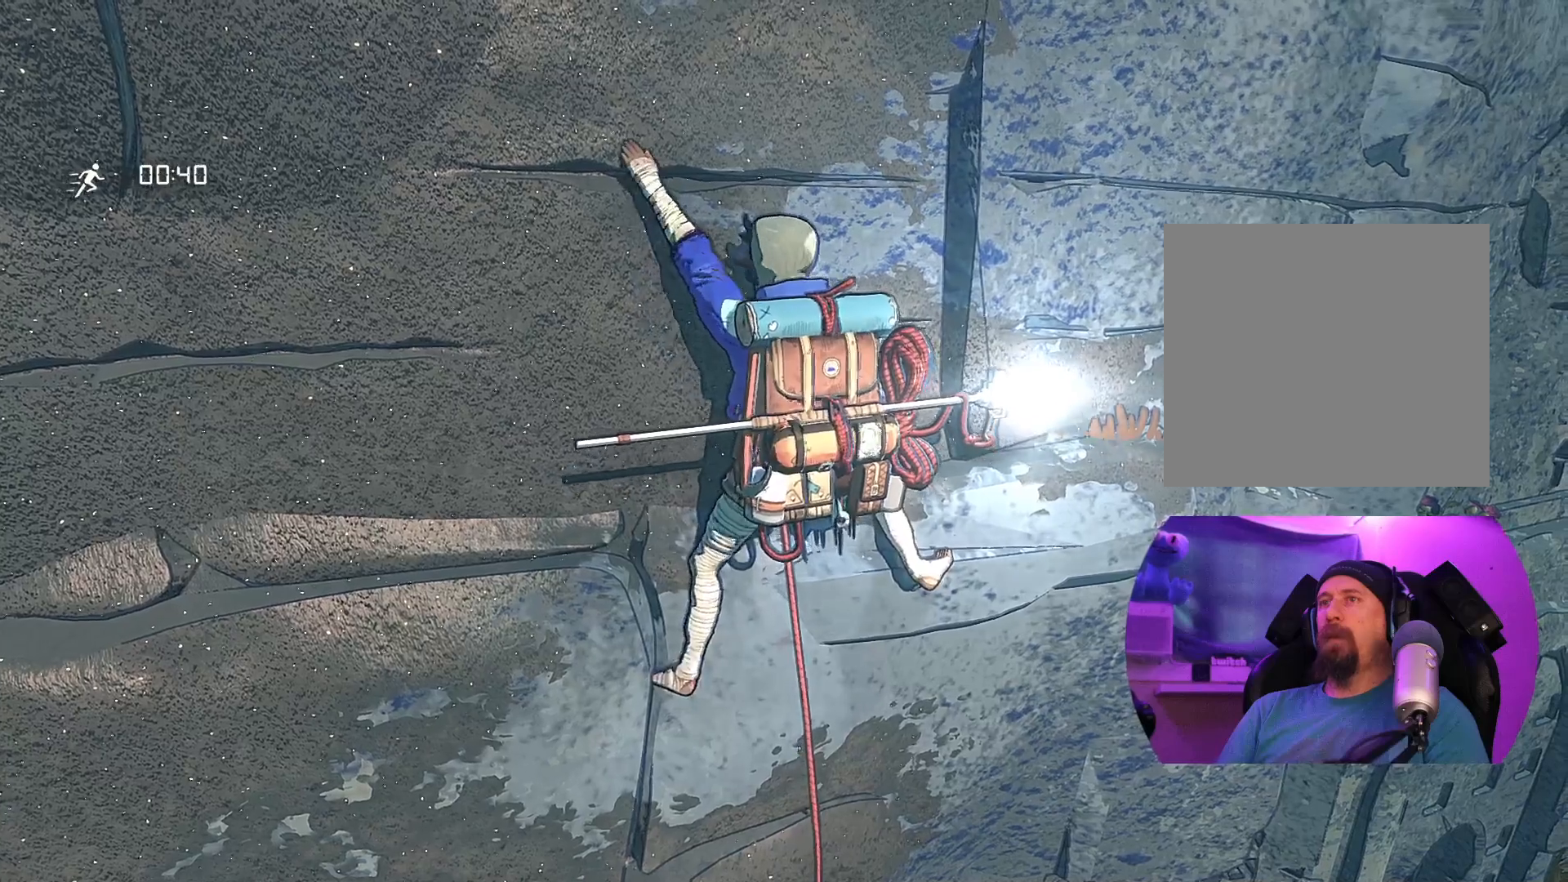
{"buttons": [], "left_stick": "center", "right_stick": "center", "events": [[83, "left_stick", "center"]]}
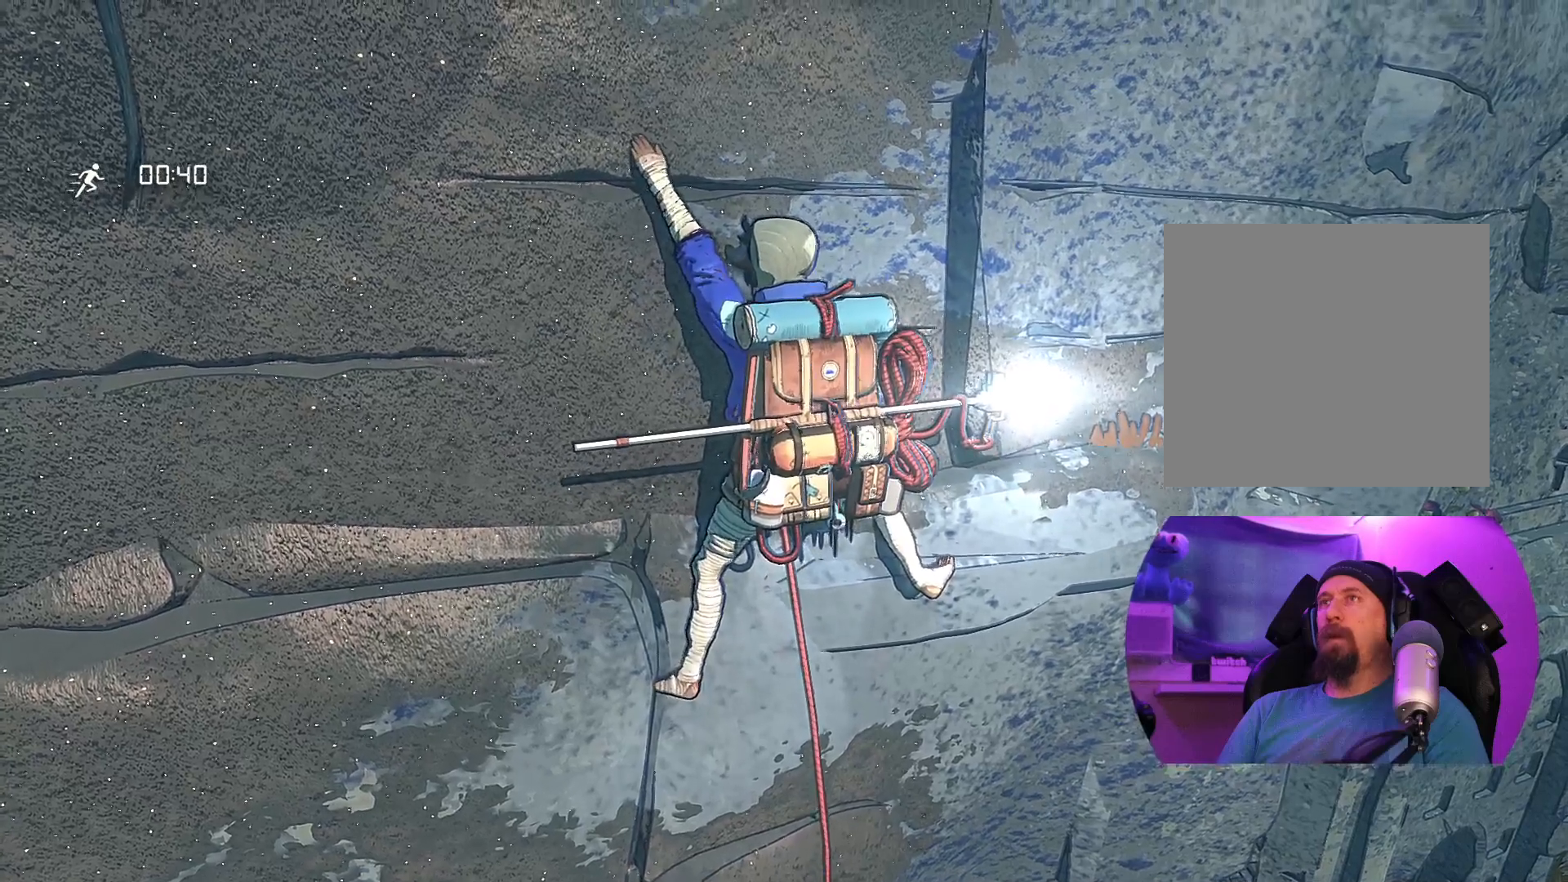
{"buttons": [], "left_stick": "up", "right_stick": "center", "events": [[33, "left_stick", "down-right"], [167, "left_stick", "center"], [417, "left_stick", "up"]]}
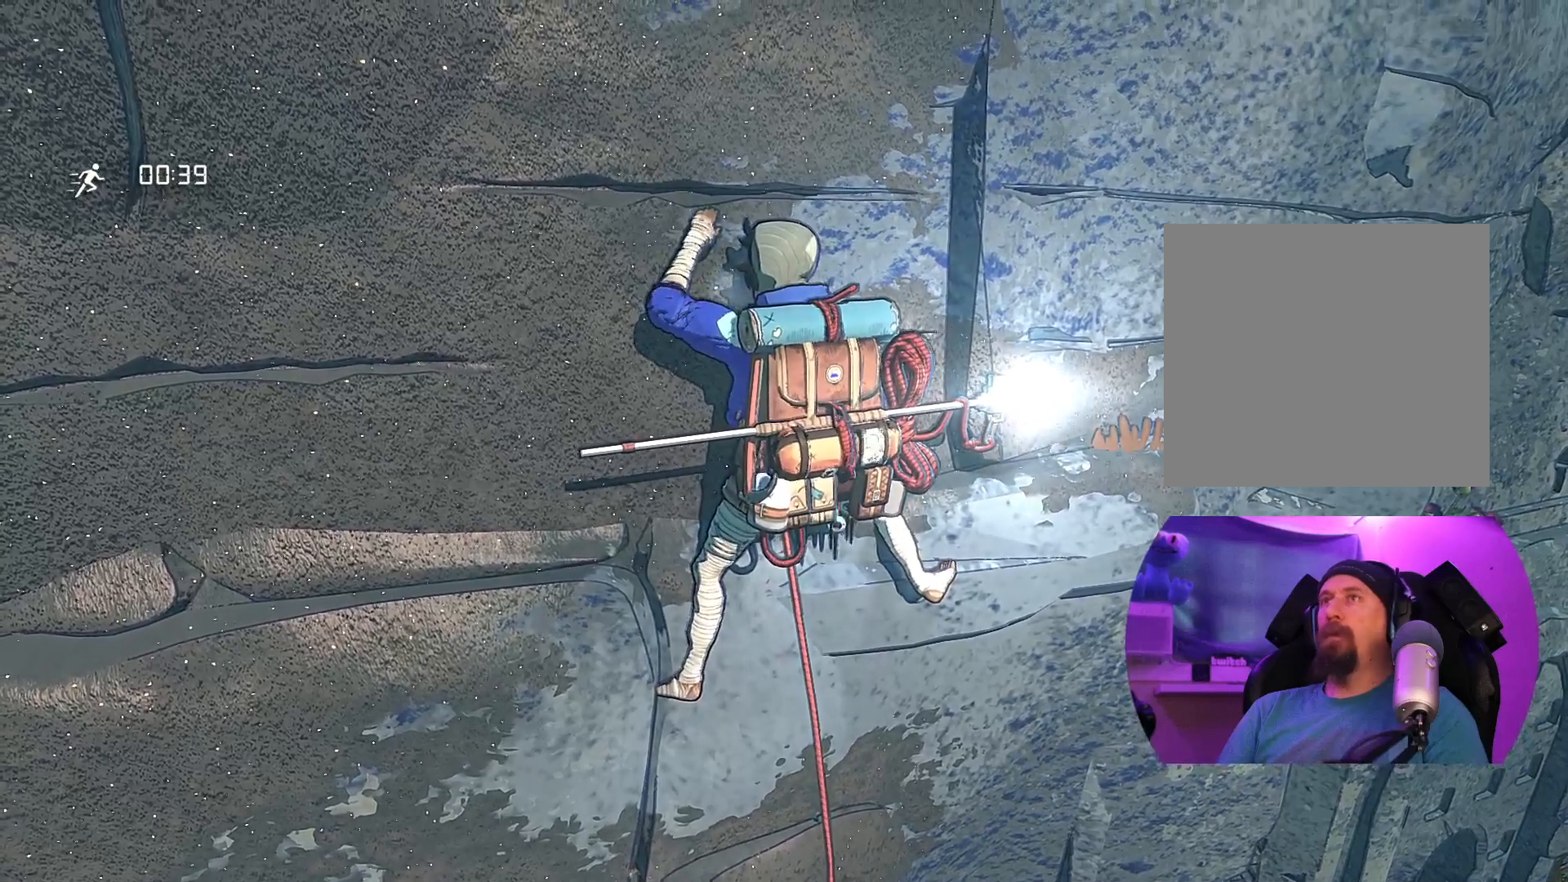
{"buttons": ["R1"], "left_stick": "center", "right_stick": "center", "events": [[33, "left_stick", "center"], [300, "R1", "down"]]}
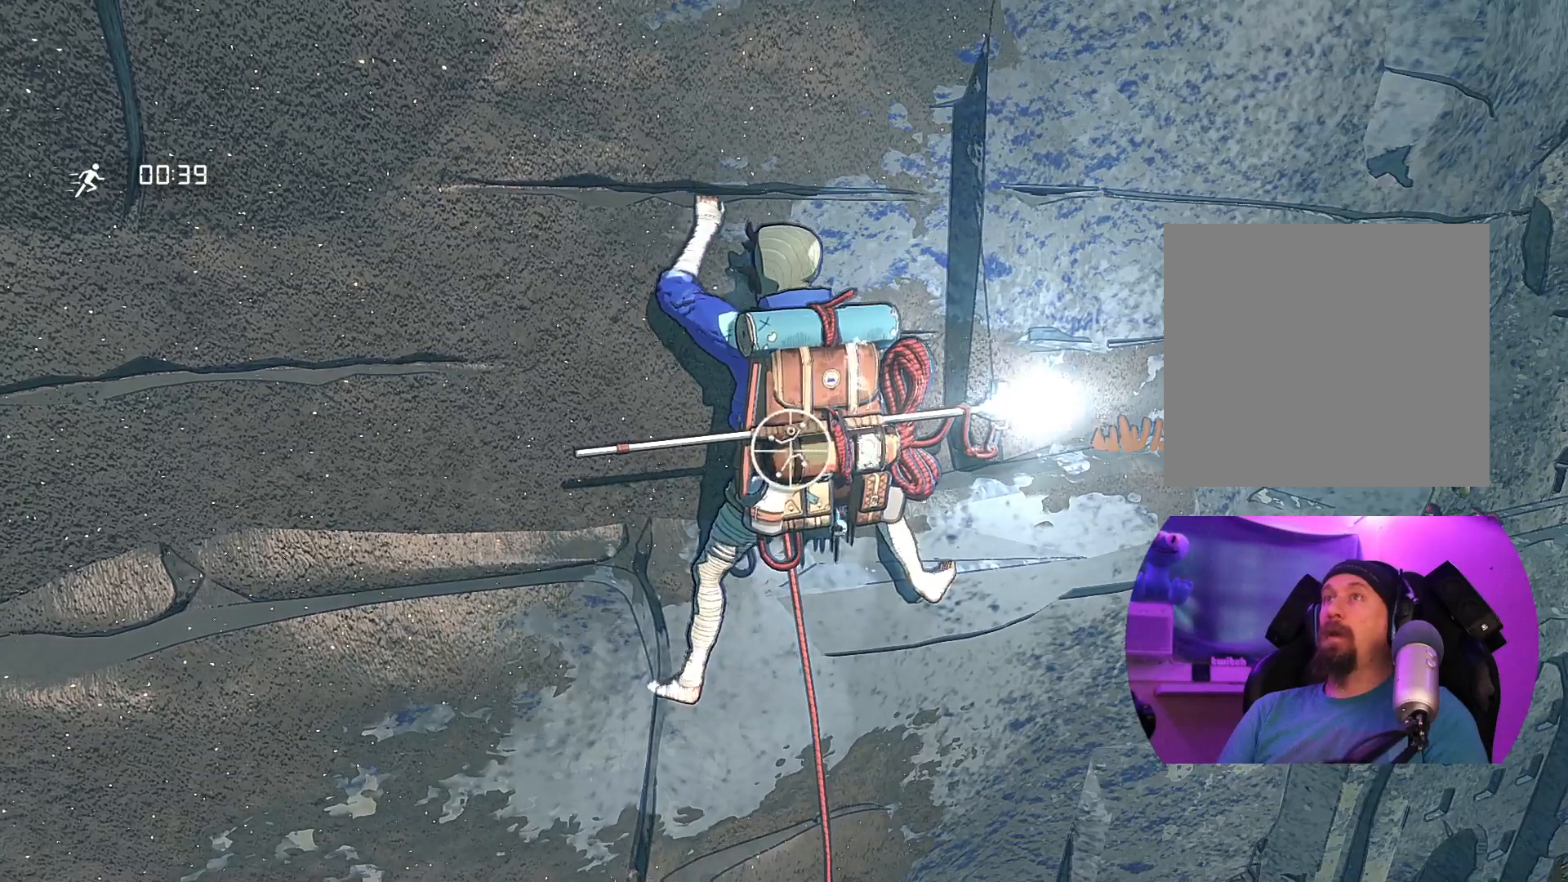
{"buttons": [], "left_stick": "up-left", "right_stick": "center", "events": [[167, "left_stick", "down"], [250, "left_stick", "down-left"], [433, "R1", "up"], [467, "left_stick", "up-left"]]}
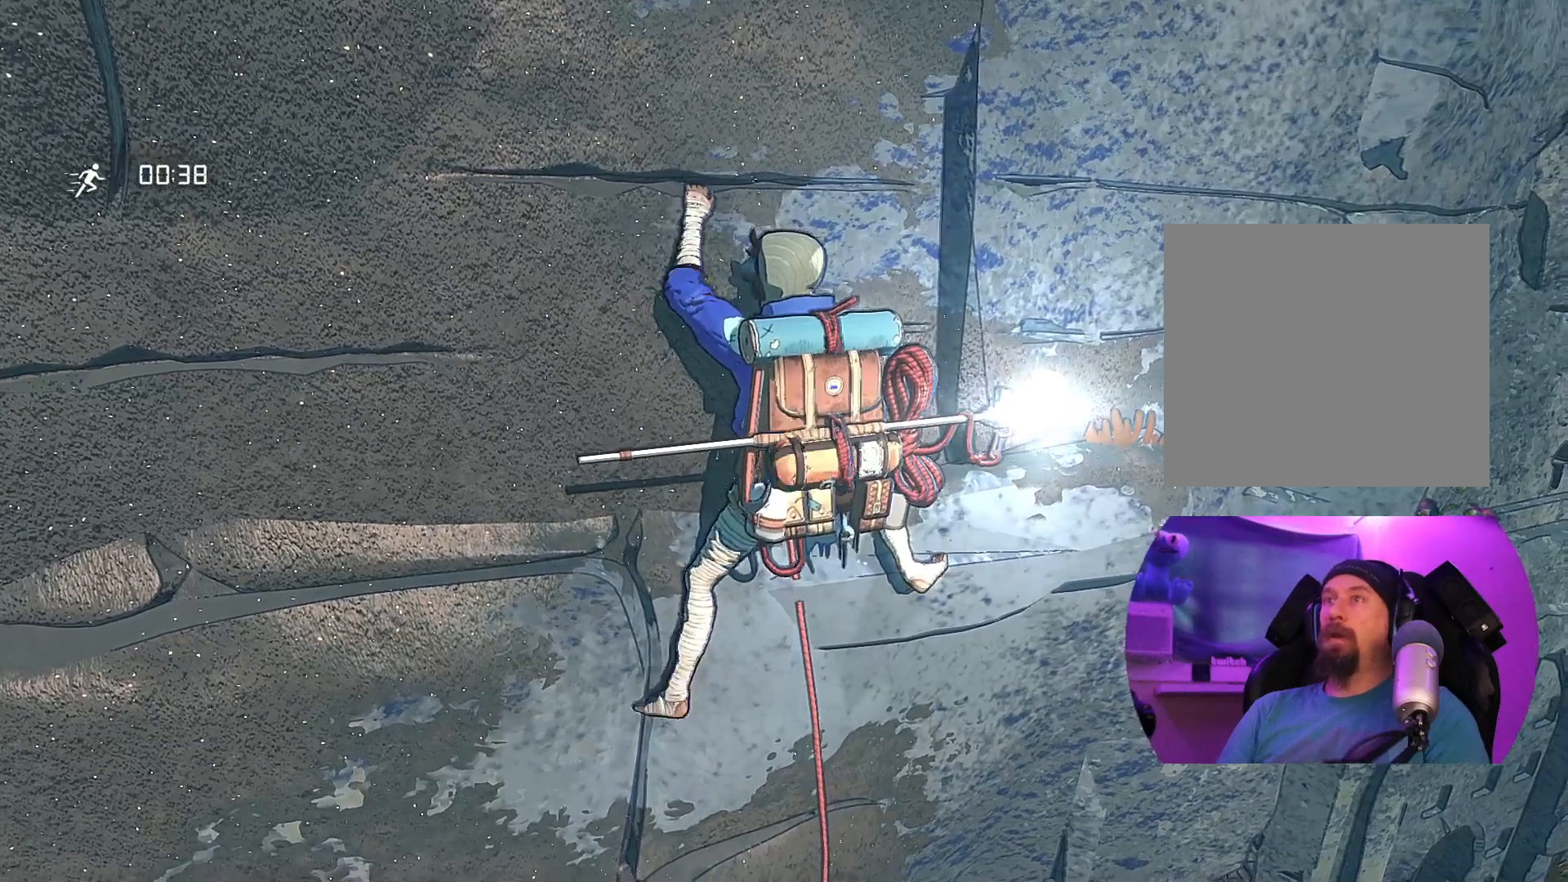
{"buttons": [], "left_stick": "center", "right_stick": "center", "events": [[50, "left_stick", "up"], [250, "left_stick", "center"]]}
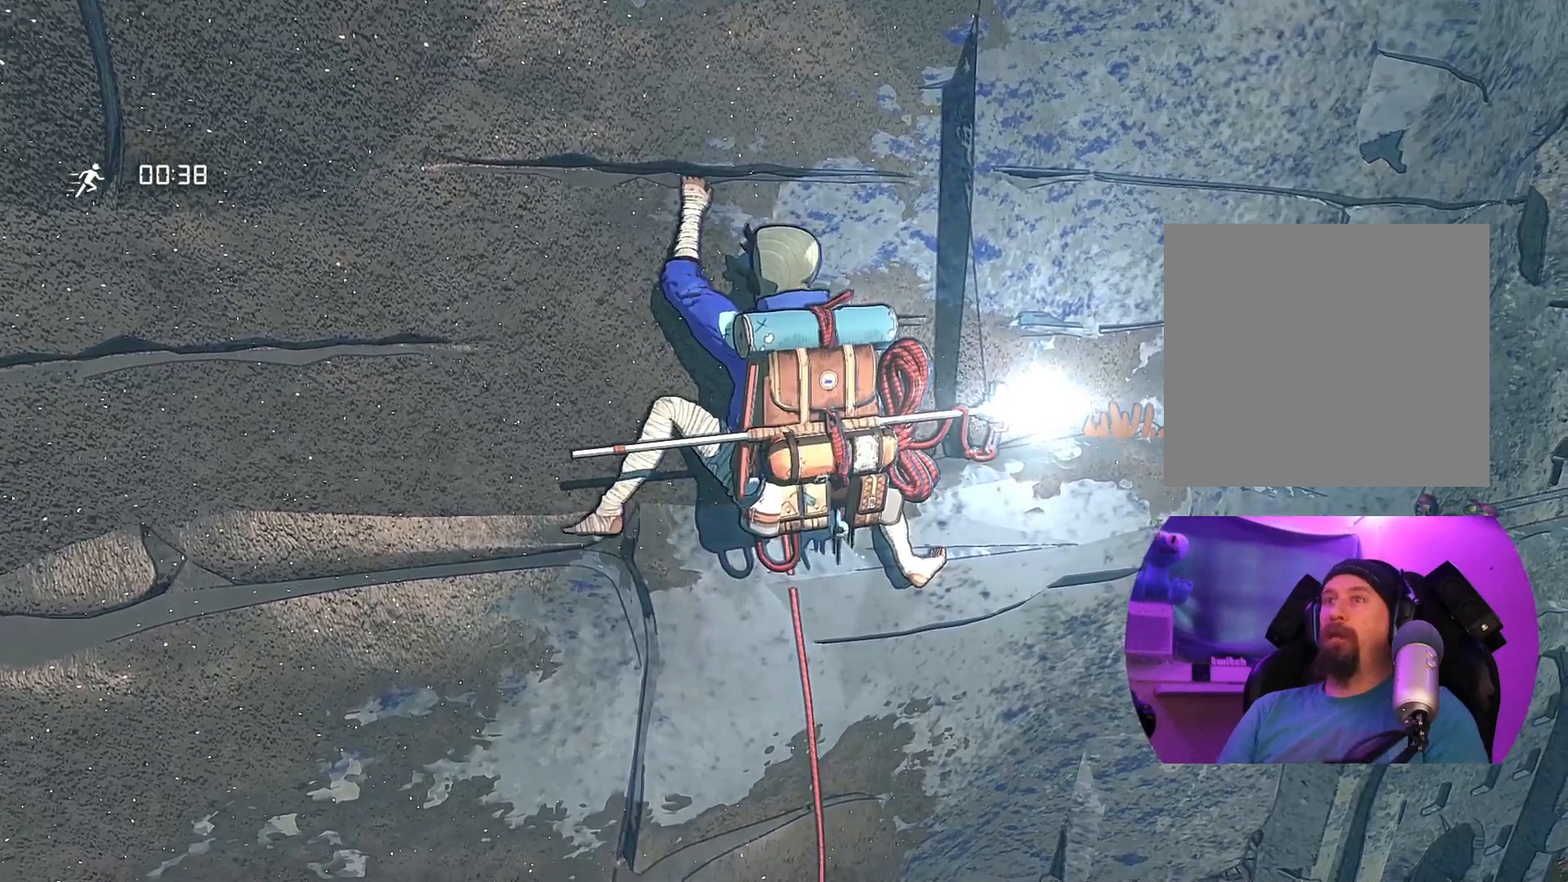
{"buttons": ["R1"], "left_stick": "center", "right_stick": "center", "events": [[83, "R1", "down"]]}
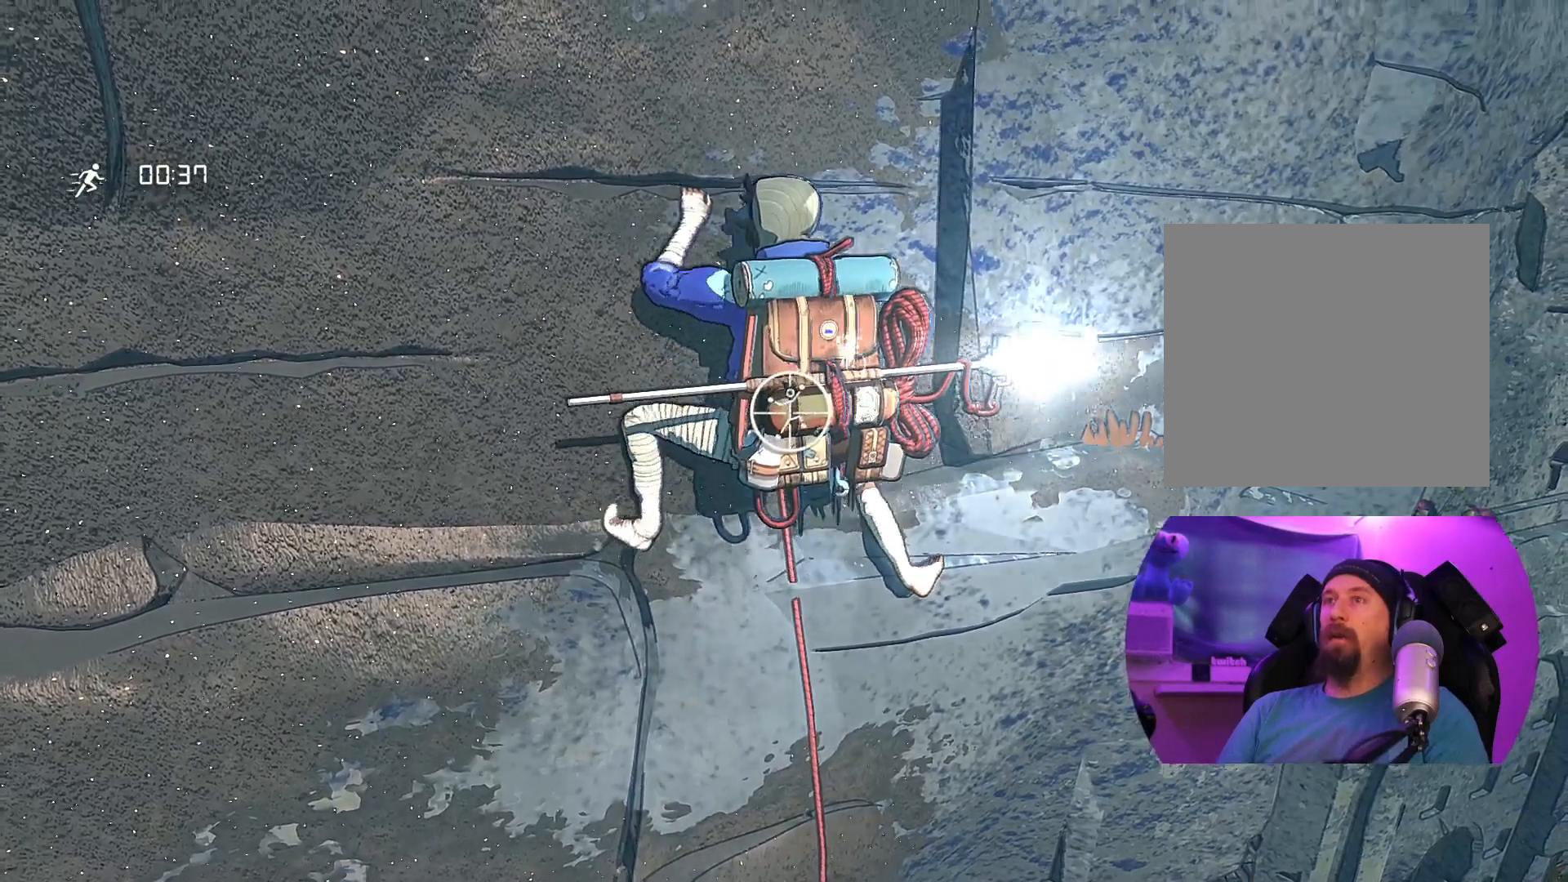
{"buttons": ["R1"], "left_stick": "center", "right_stick": "center", "events": []}
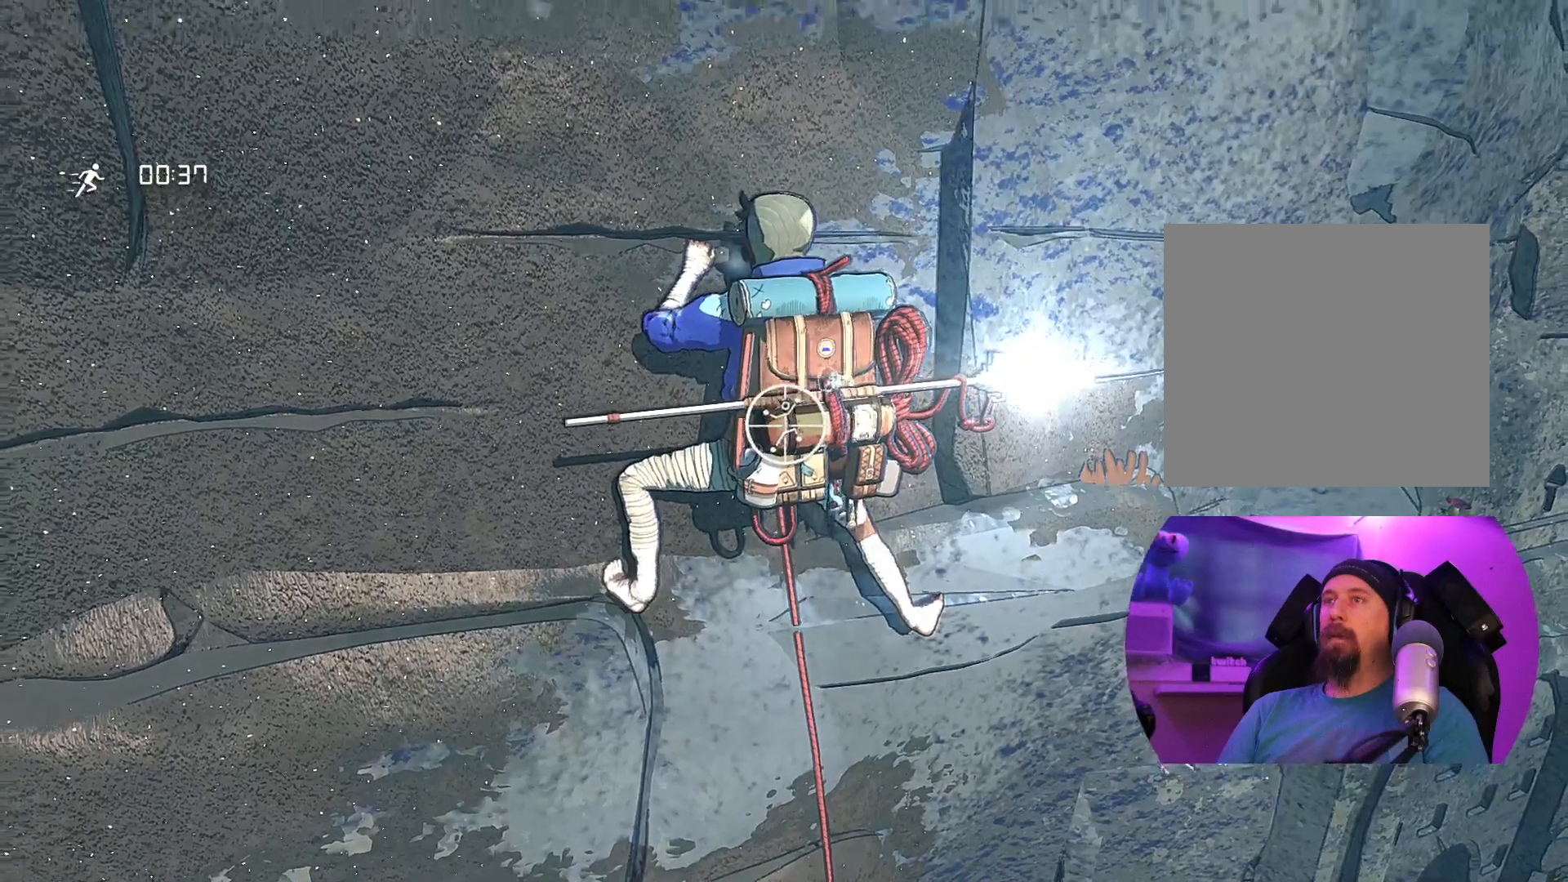
{"buttons": ["R1"], "left_stick": "center", "right_stick": "center", "events": []}
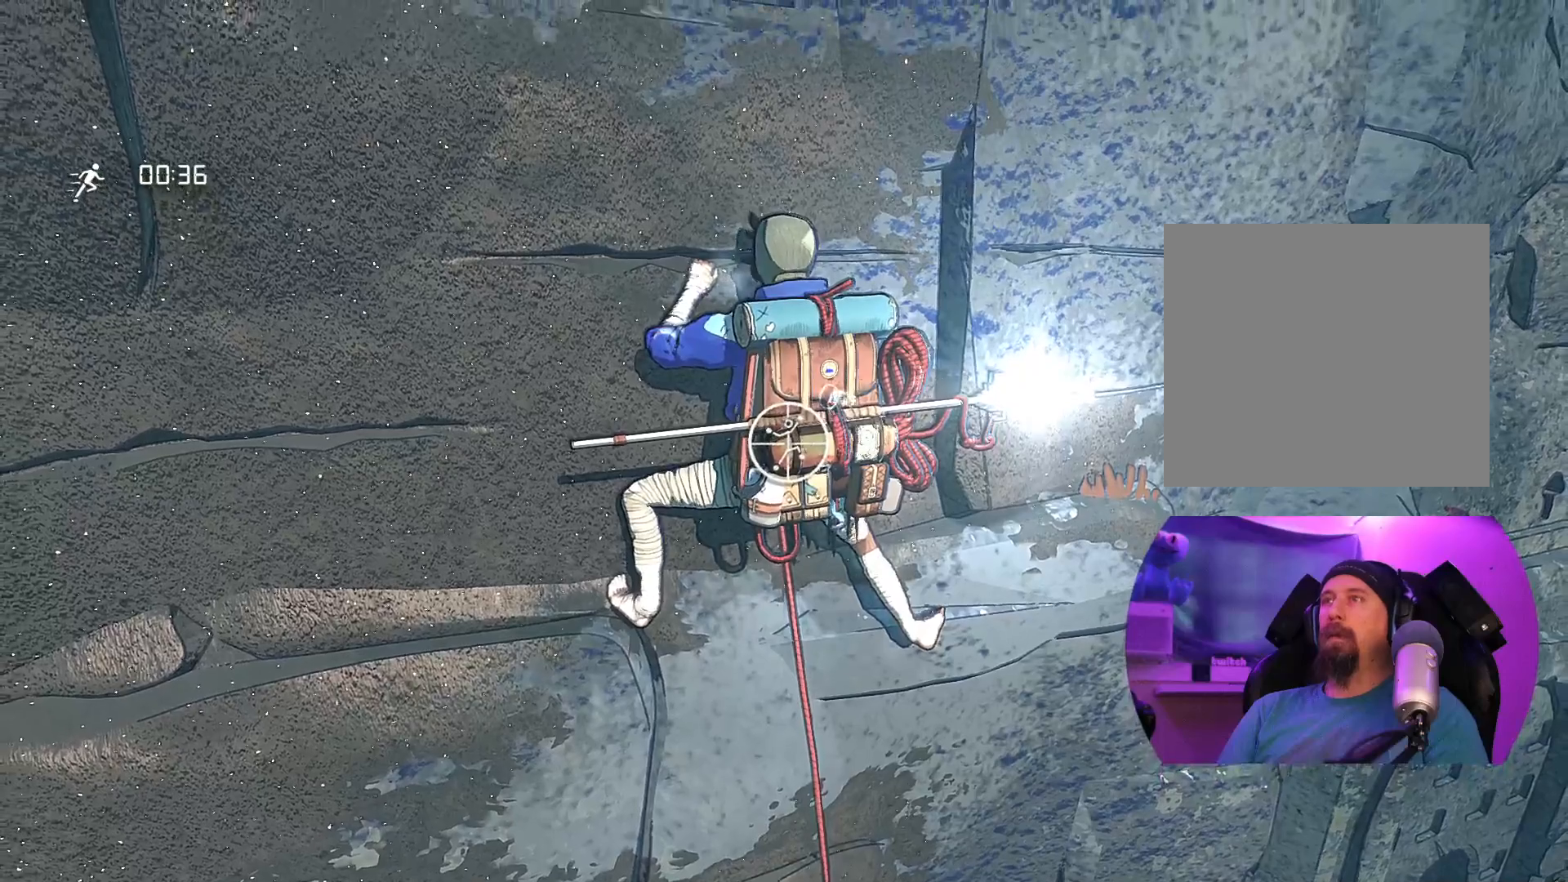
{"buttons": ["R1"], "left_stick": "center", "right_stick": "up", "events": [[317, "right_stick", "up"]]}
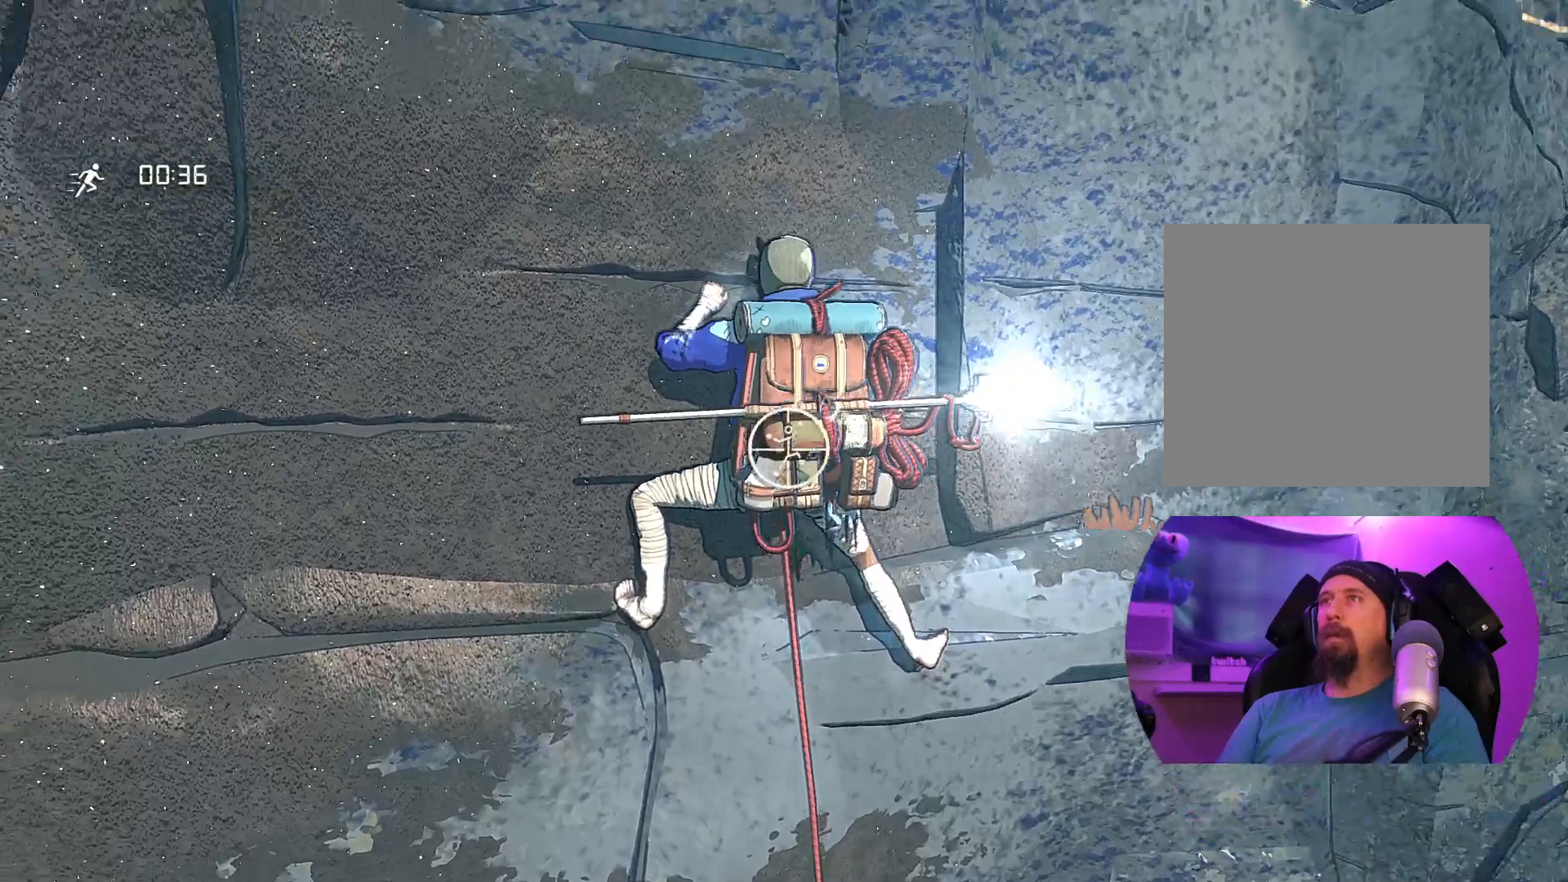
{"buttons": ["R1"], "left_stick": "center", "right_stick": "center", "events": [[483, "right_stick", "center"]]}
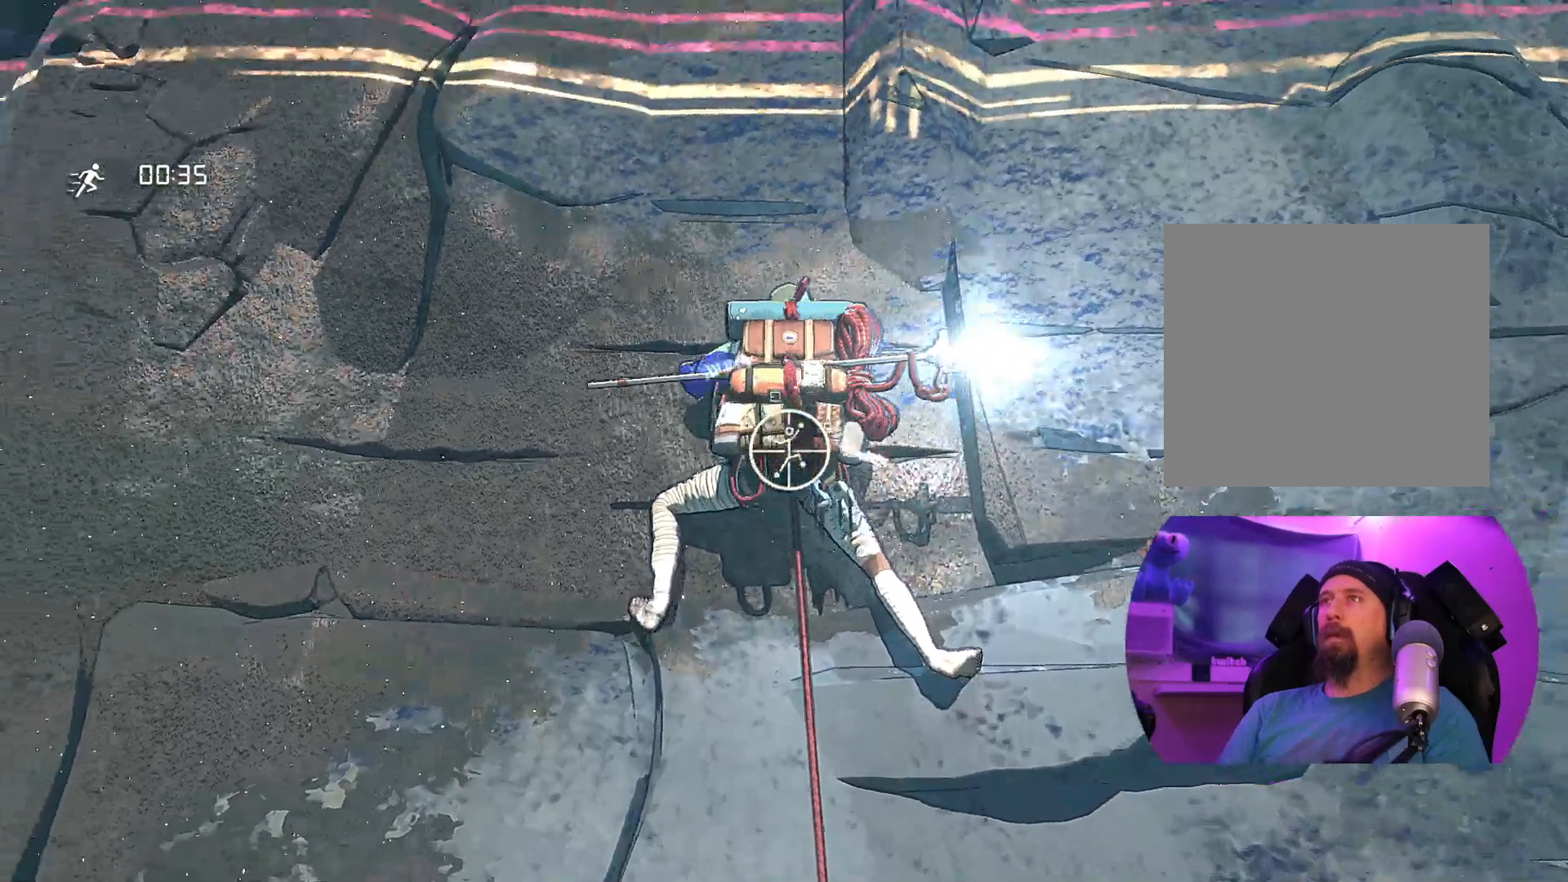
{"buttons": ["R1"], "left_stick": "center", "right_stick": "center", "events": []}